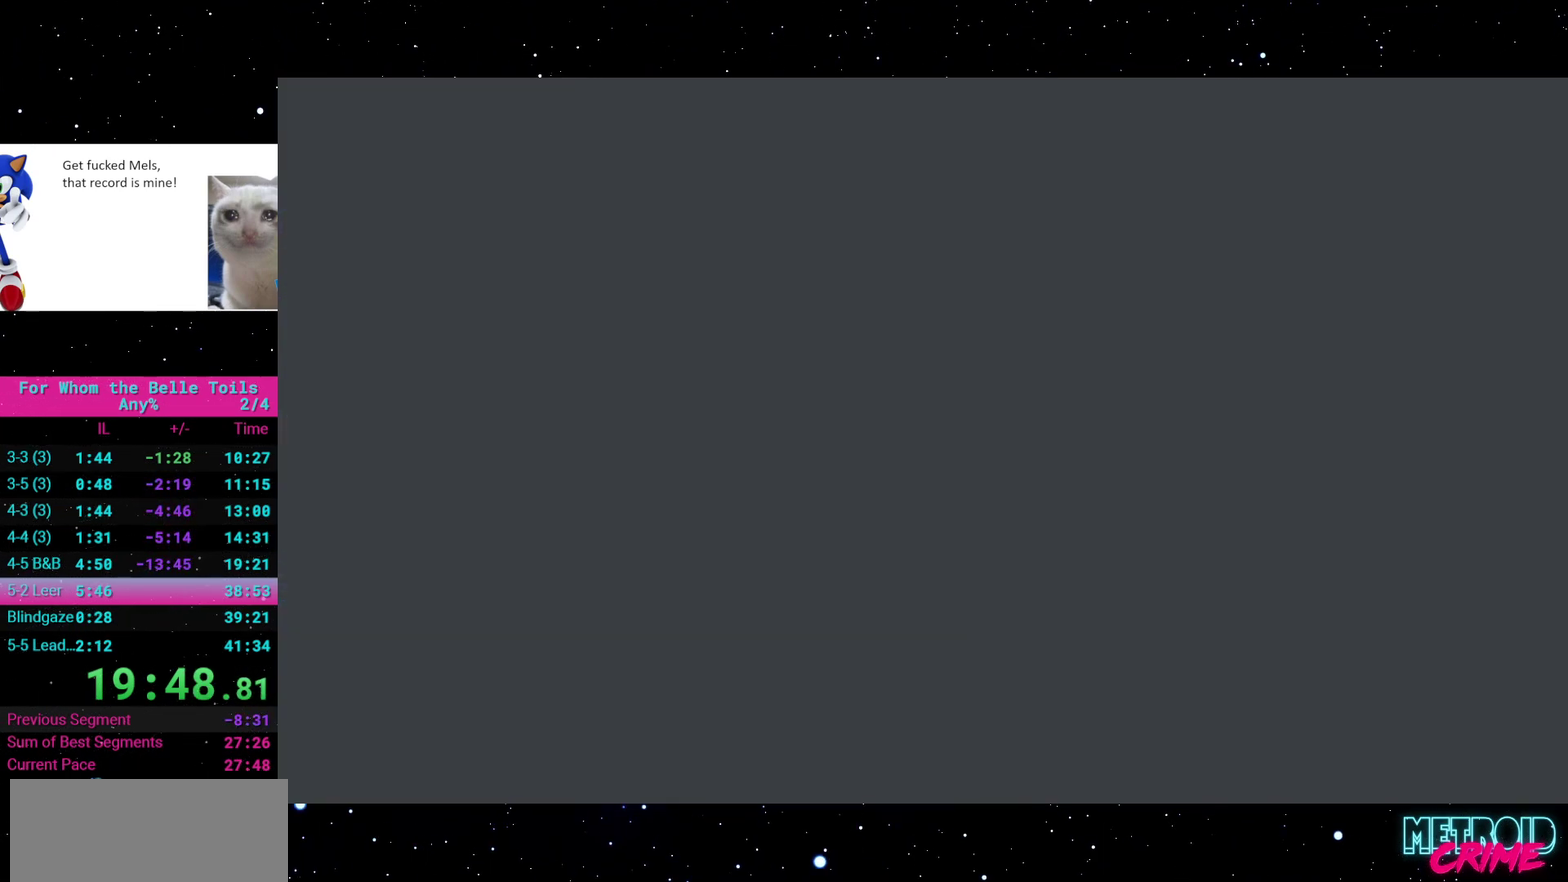
Gameplay with a controller (Xbox layout); each line is a JSON object with the inputs held at the frame after it. "events" lists button and stick changes between this image and that frame as [ms after this image, input, new state], when the widget could be followed in between. Not read: L3 R3 left_stick right_stick.
{"buttons": [], "events": []}
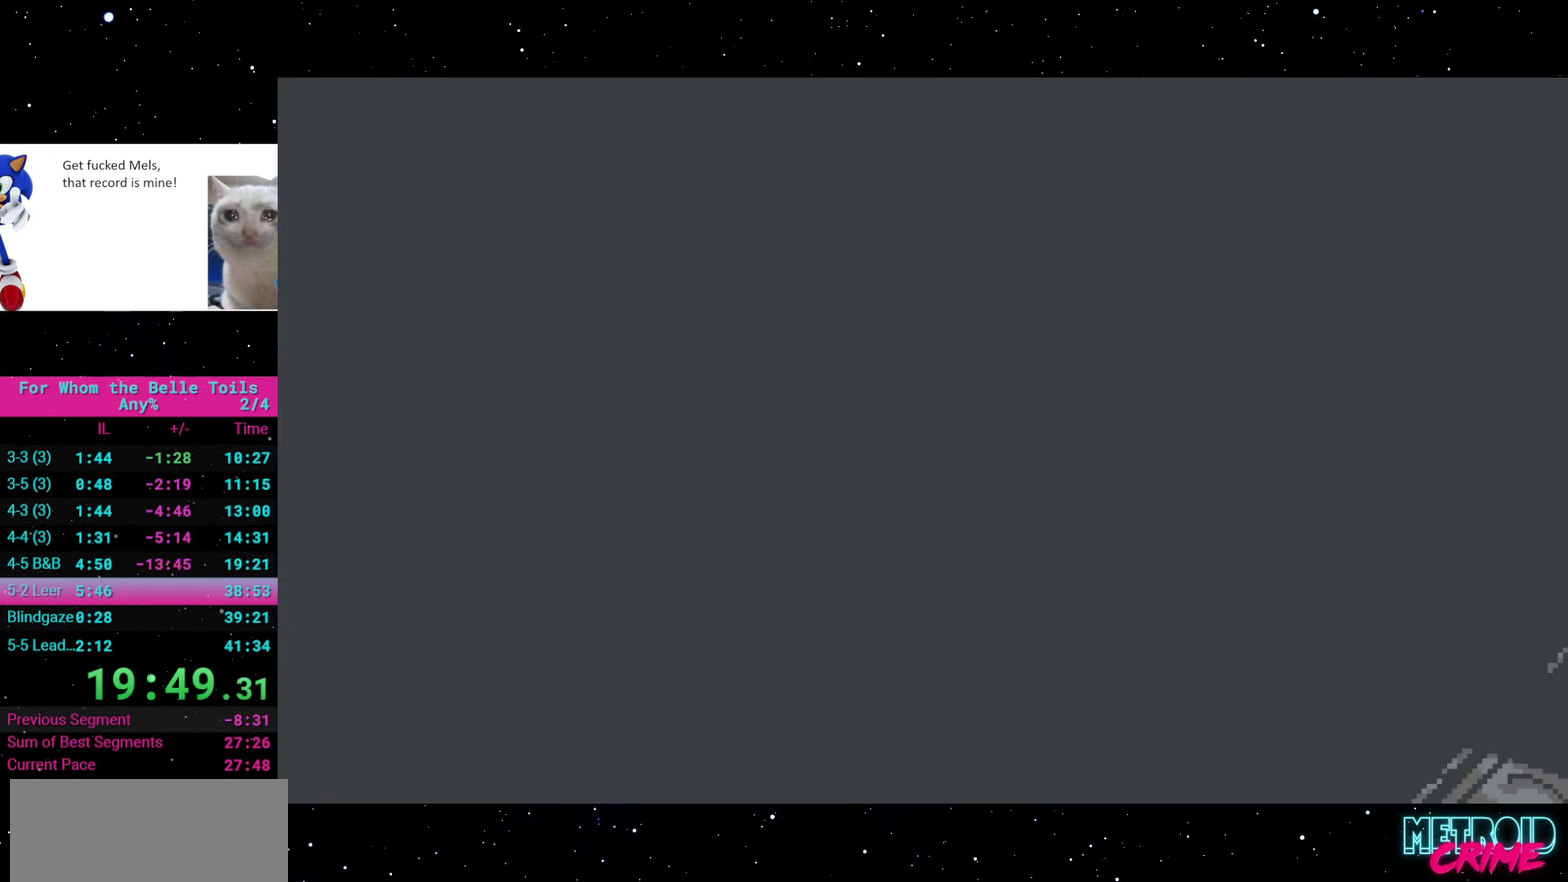
{"buttons": [], "events": []}
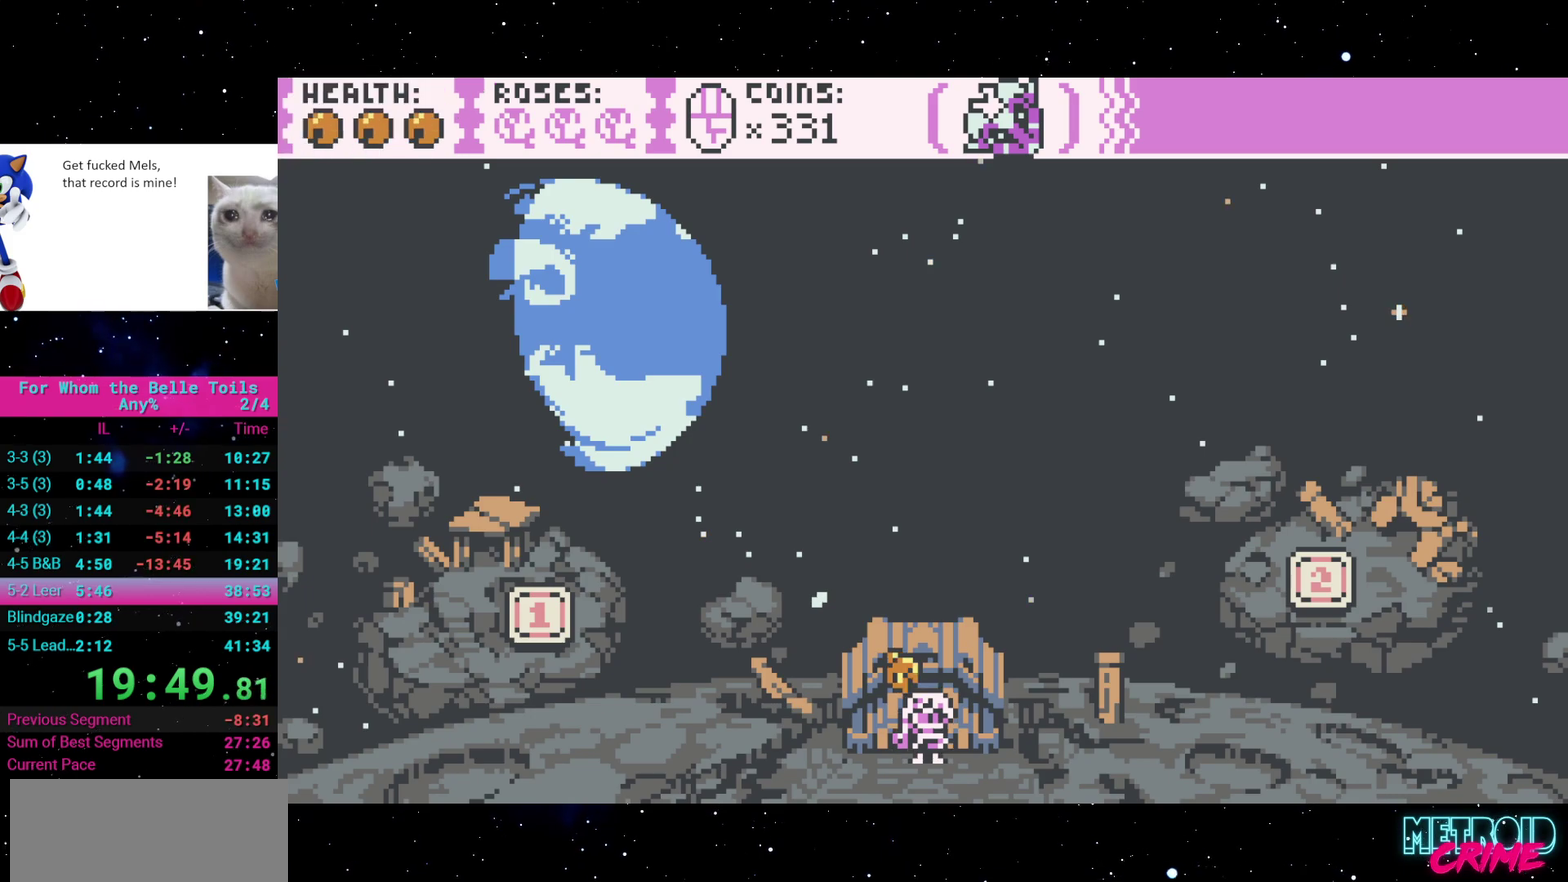
{"buttons": ["DPAD_RIGHT"], "events": [[500, "DPAD_RIGHT", "down"]]}
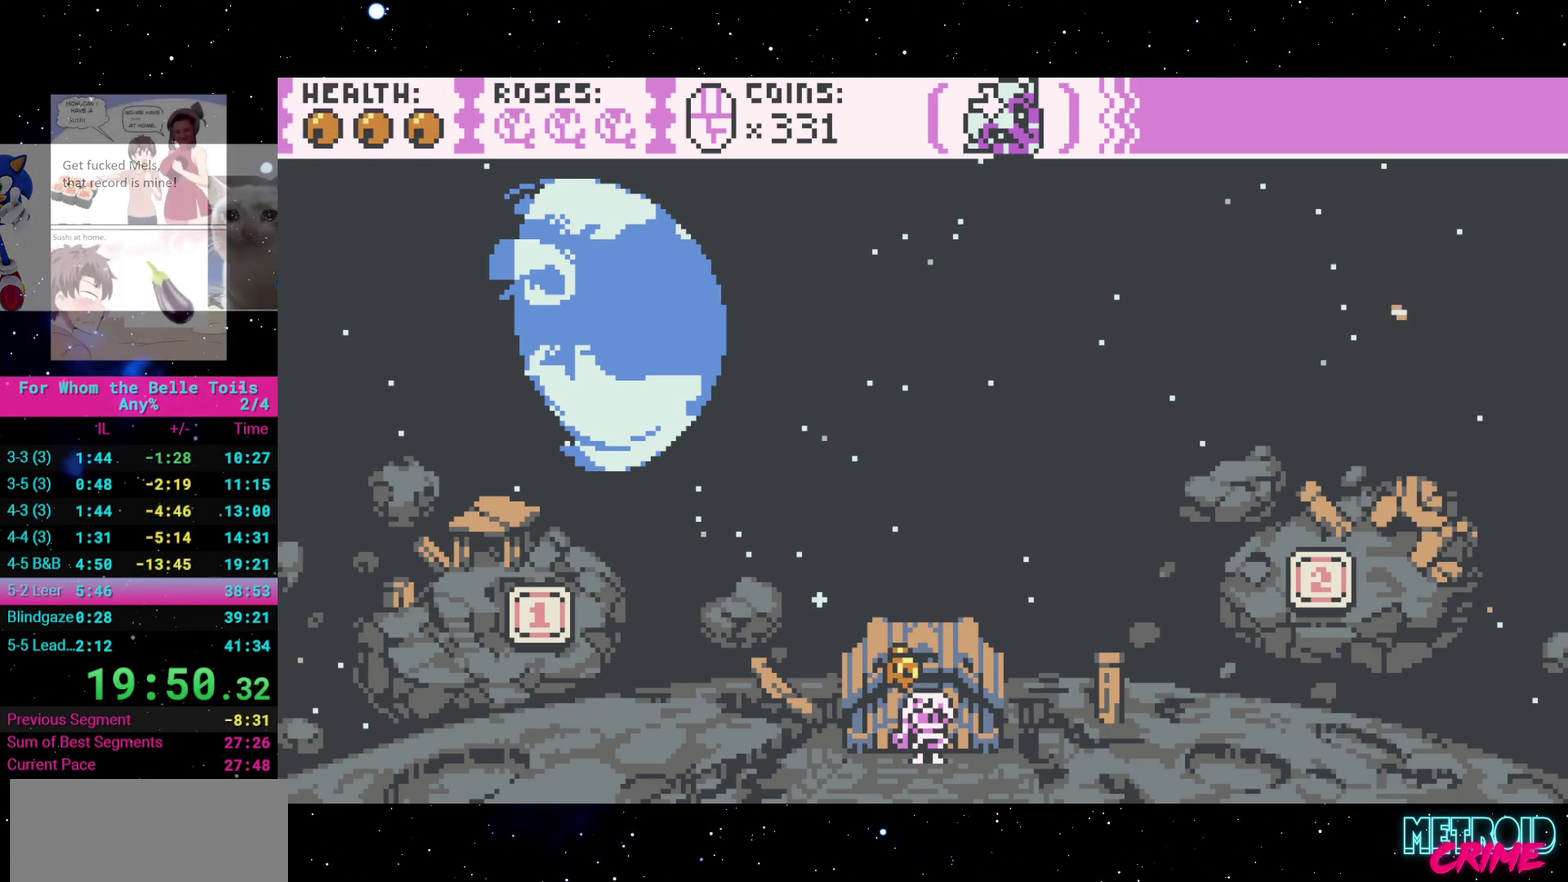
{"buttons": ["DPAD_RIGHT"], "events": []}
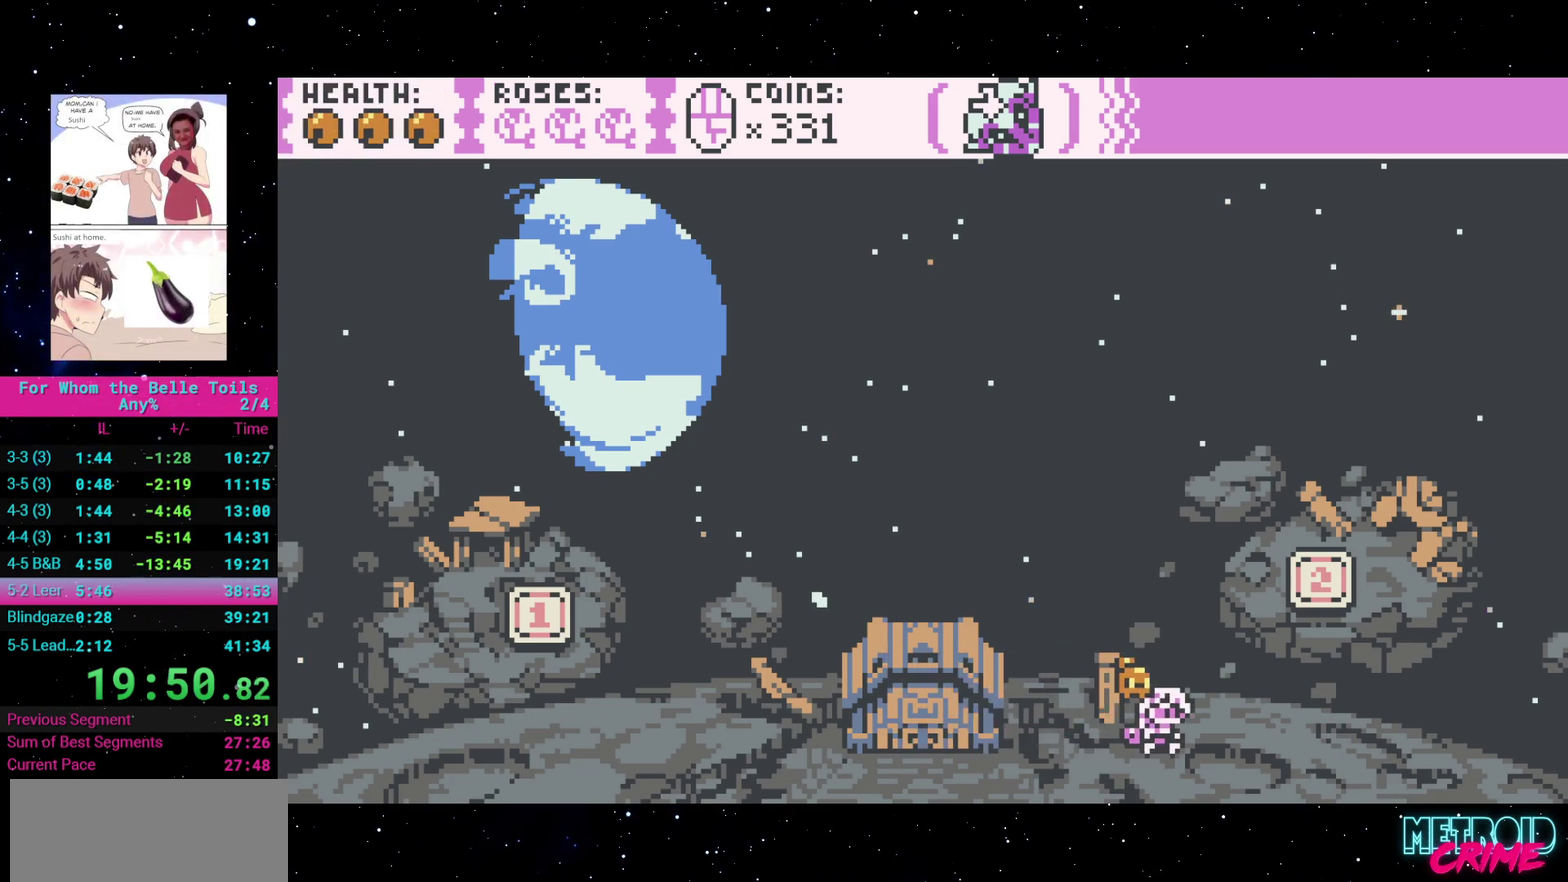
{"buttons": [], "events": [[217, "DPAD_RIGHT", "up"], [233, "DPAD_UP", "down"], [417, "DPAD_UP", "up"]]}
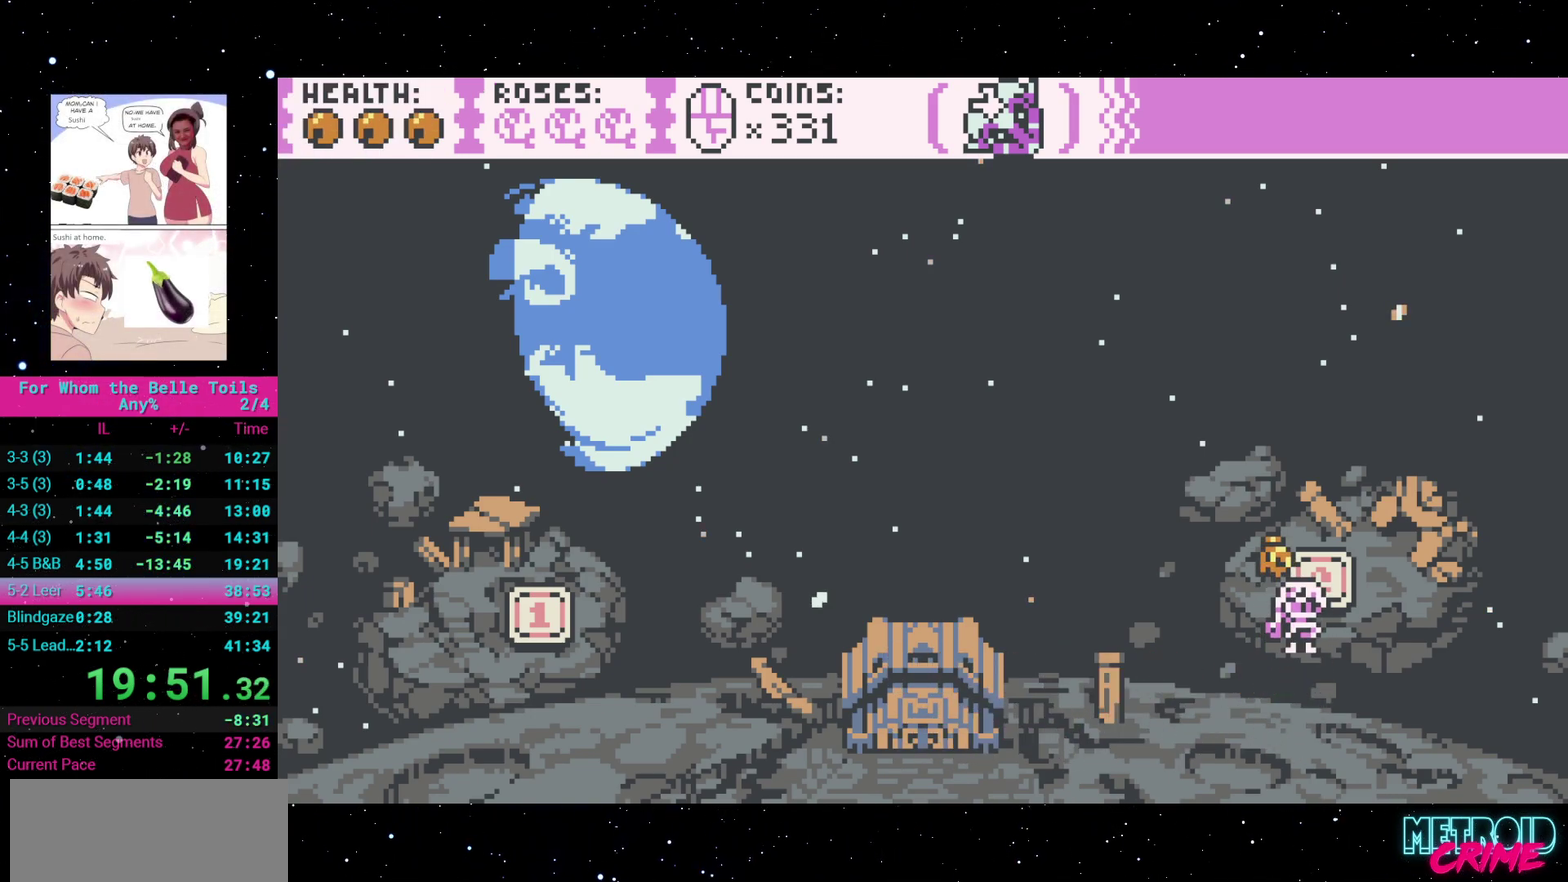
{"buttons": [], "events": [[317, "A", "down"], [417, "A", "up"]]}
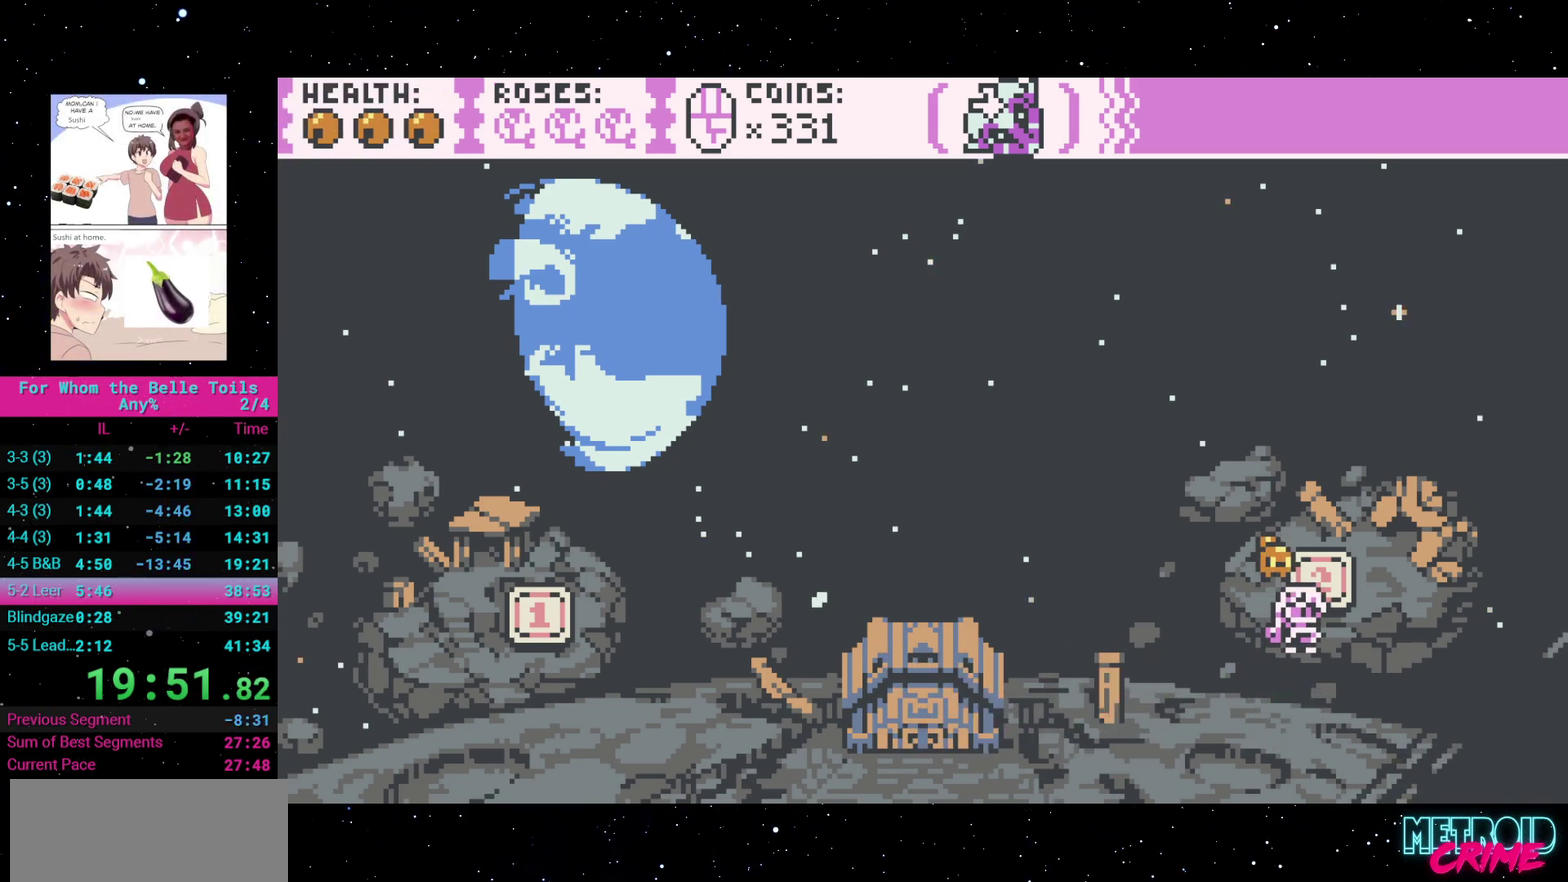
{"buttons": [], "events": []}
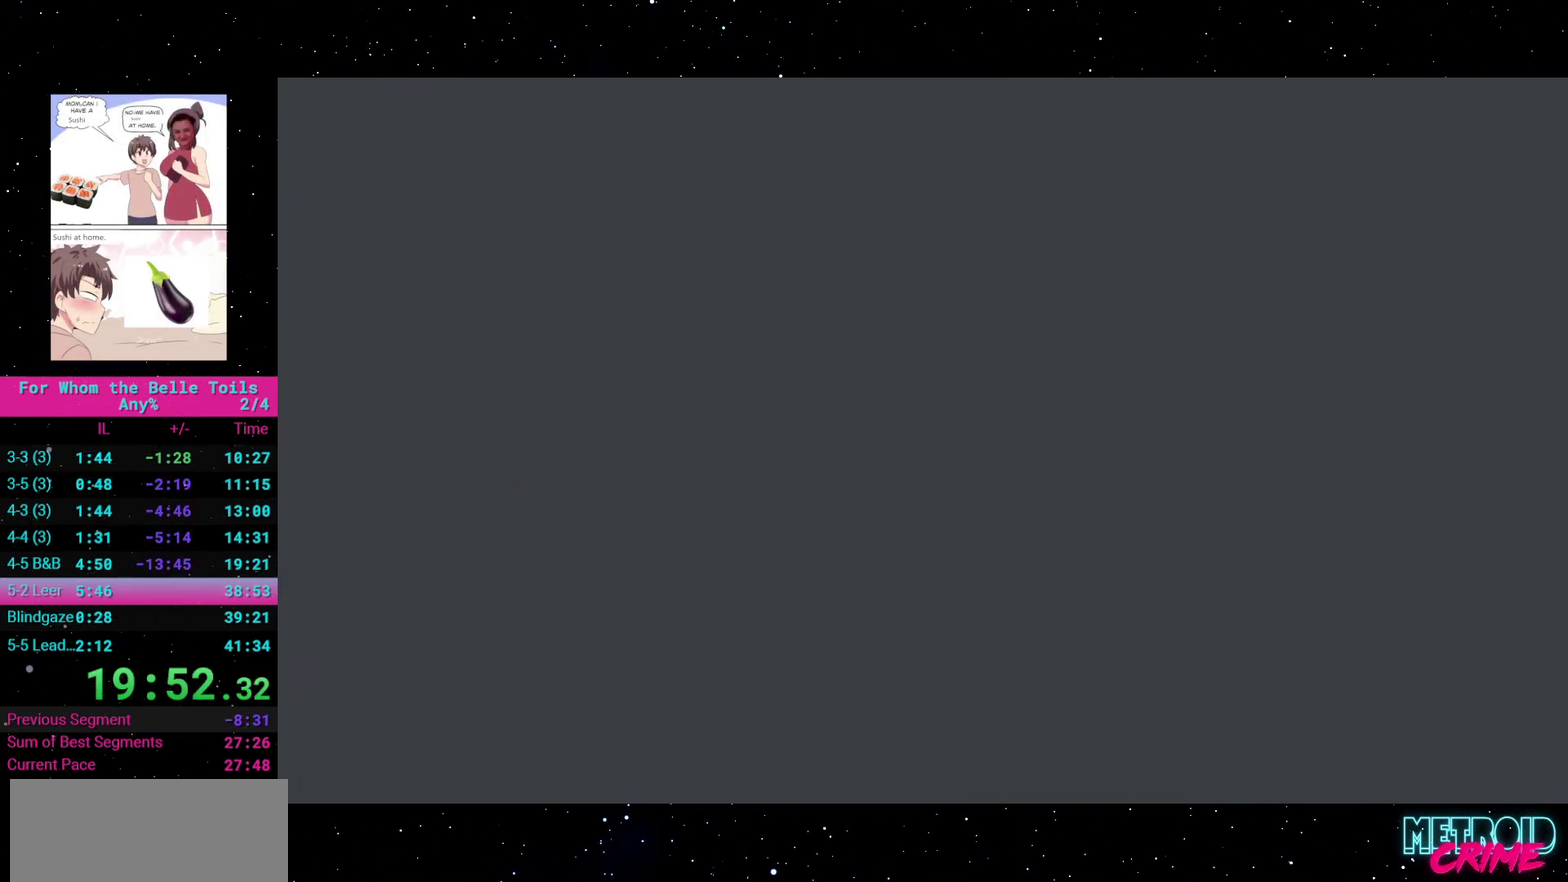
{"buttons": [], "events": []}
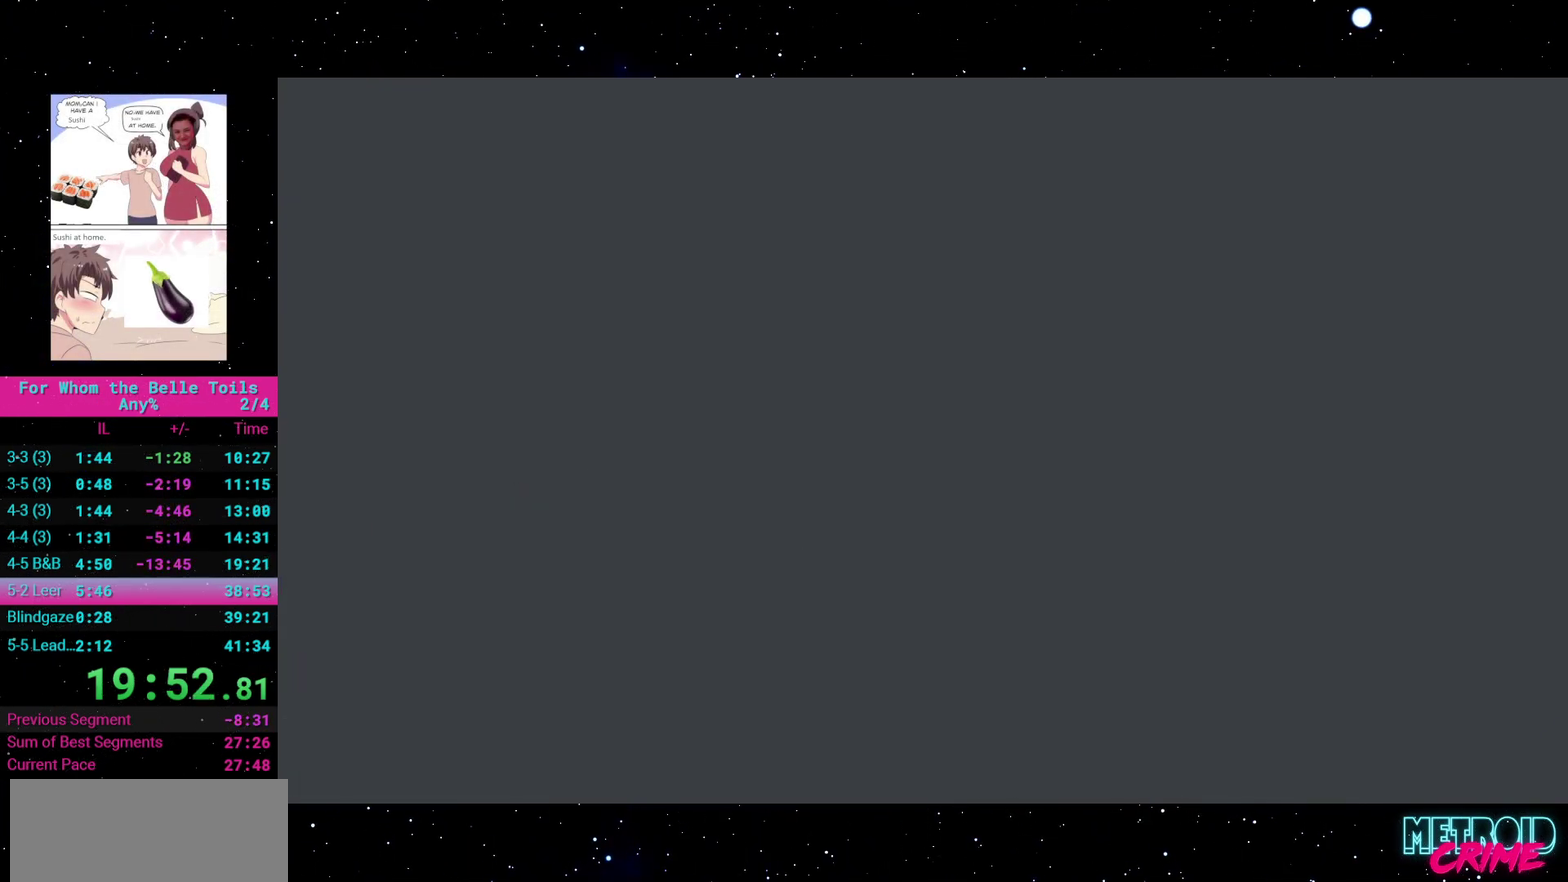
{"buttons": [], "events": []}
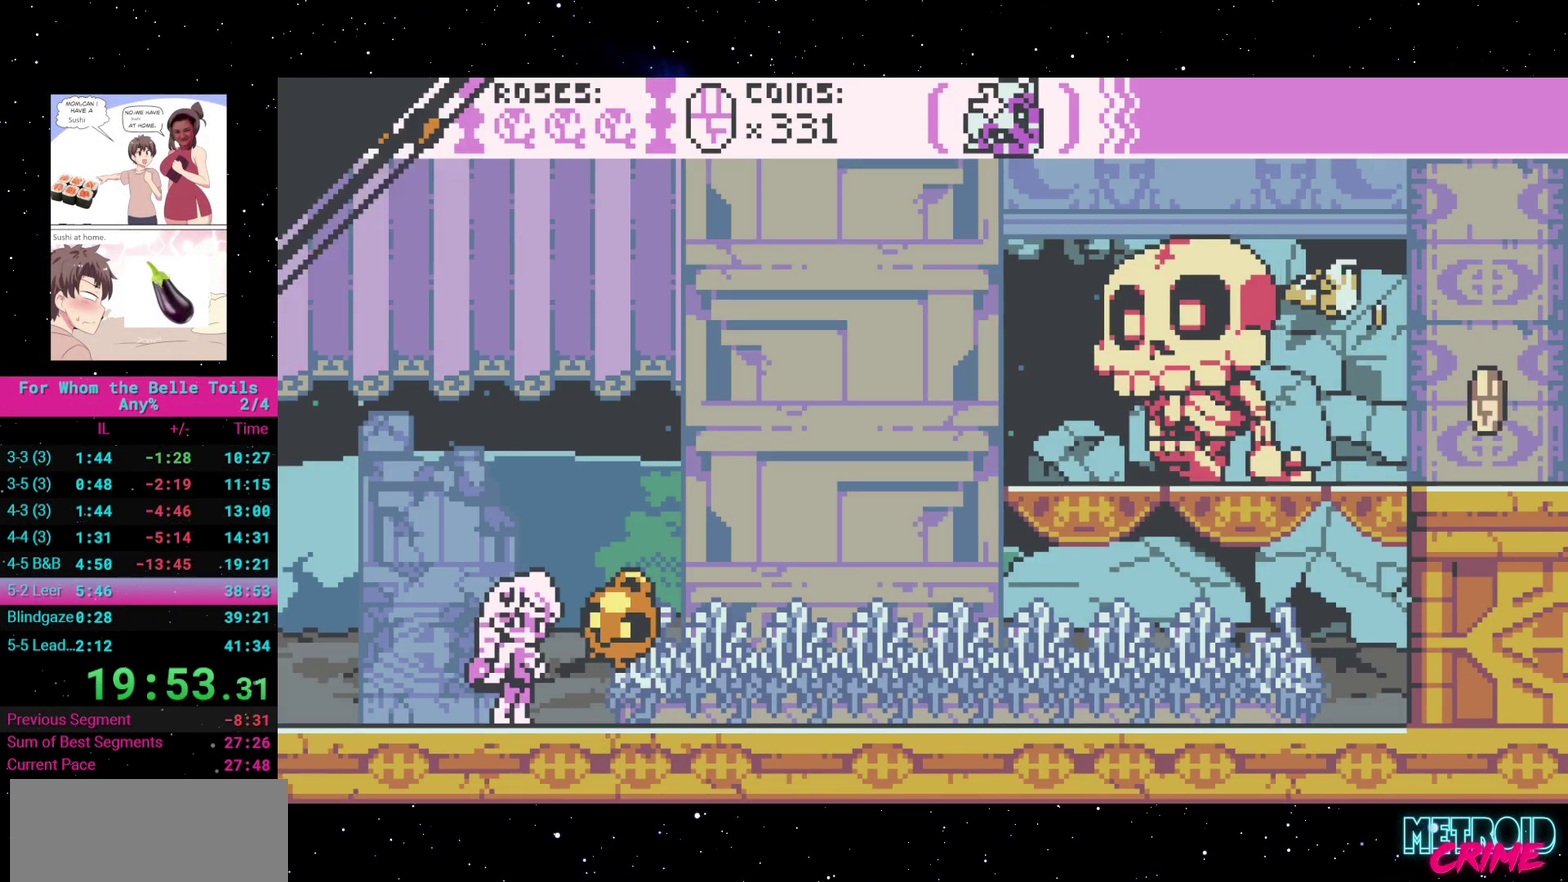
{"buttons": ["DPAD_RIGHT"], "events": [[450, "DPAD_RIGHT", "down"]]}
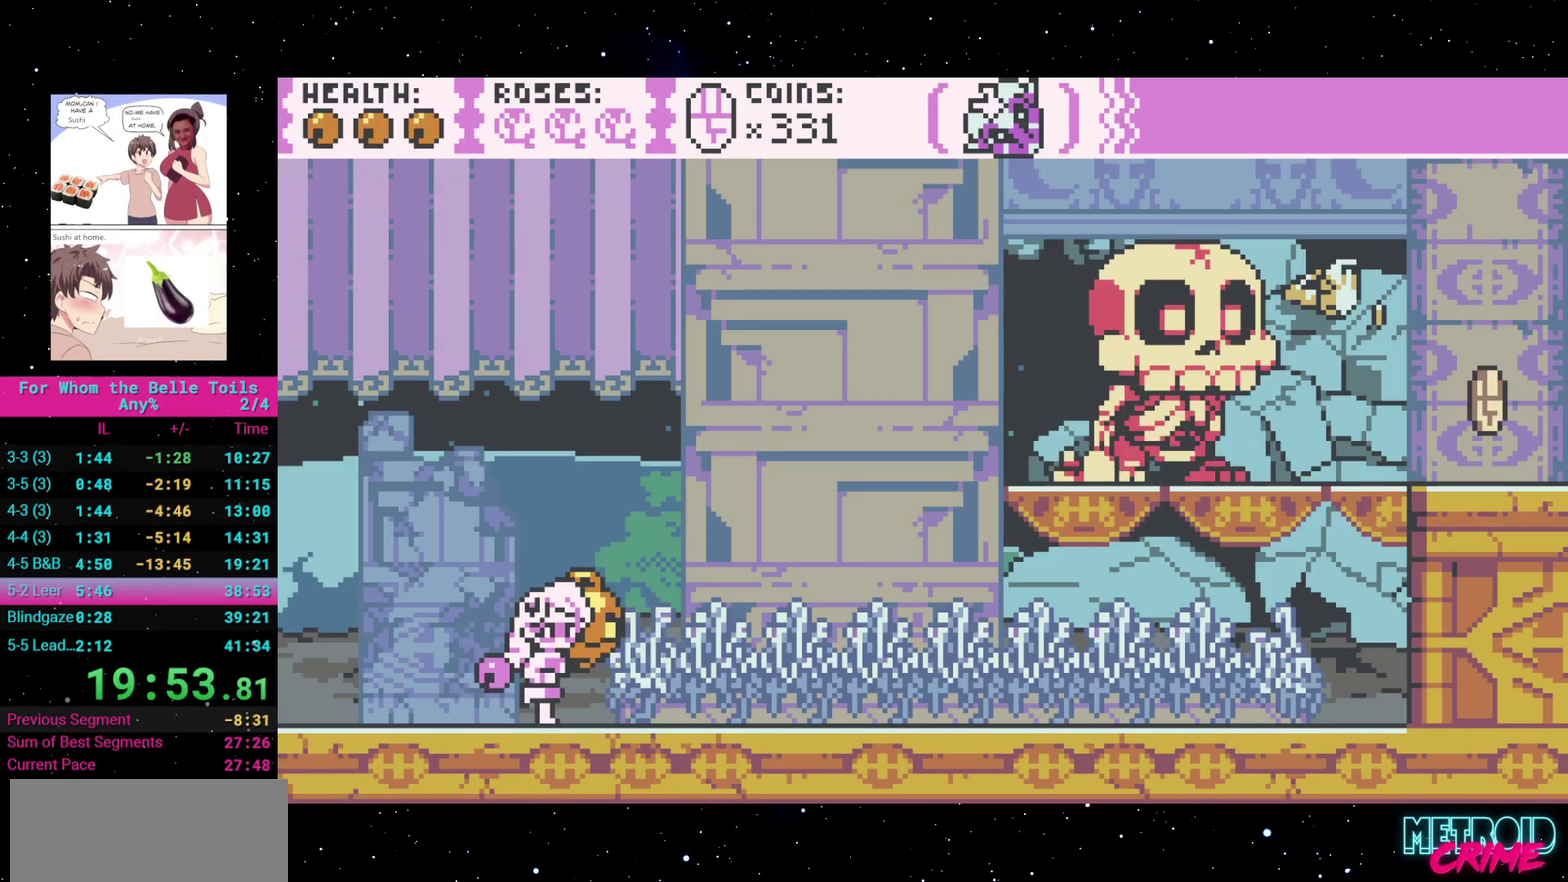
{"buttons": ["DPAD_RIGHT"], "events": []}
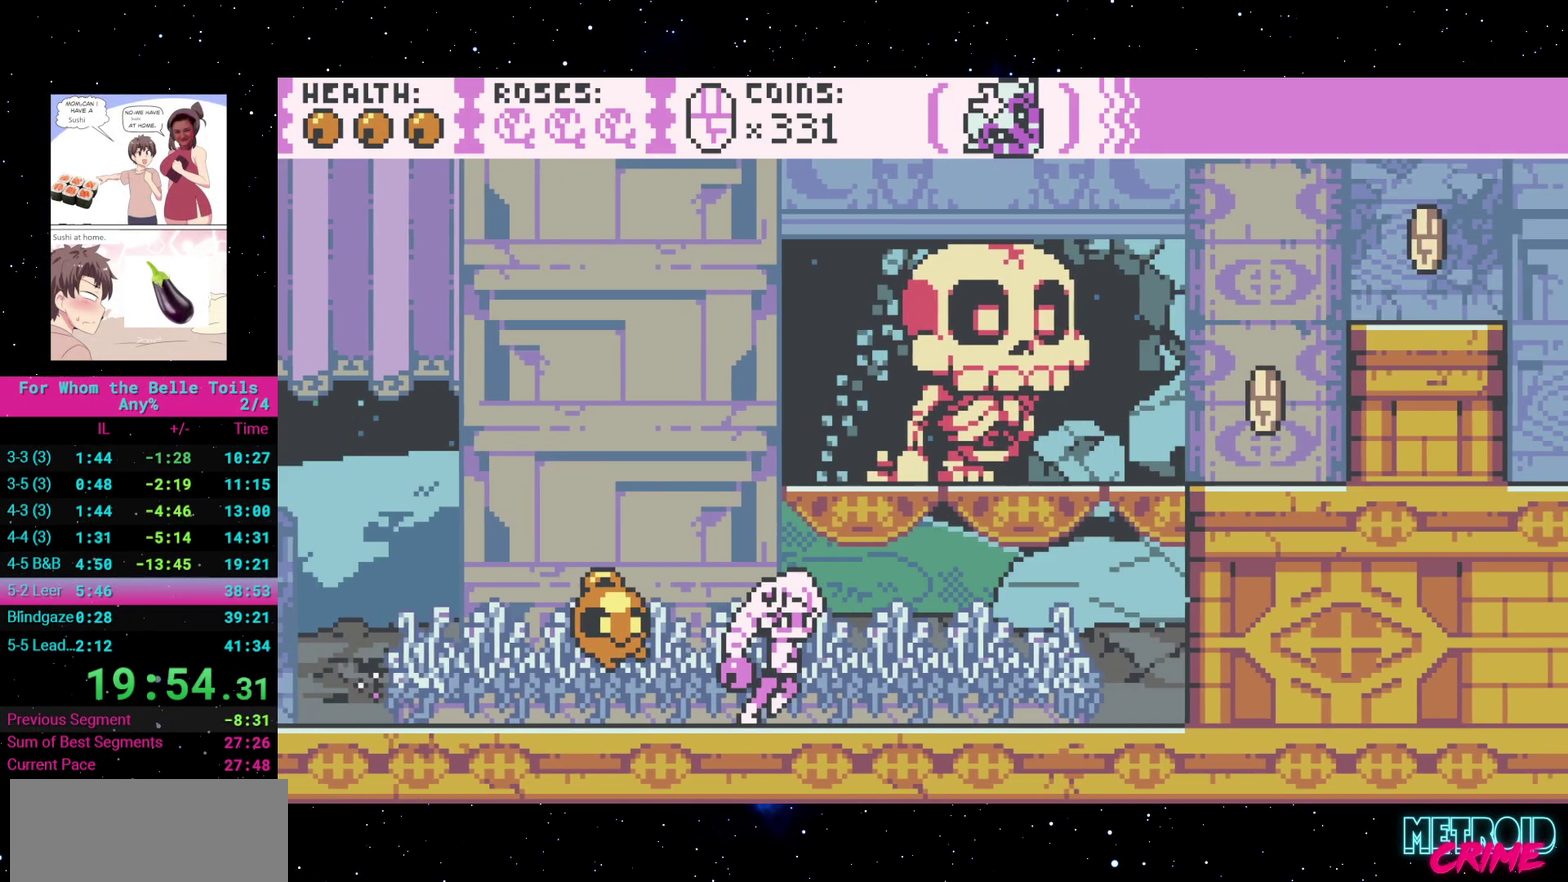
{"buttons": ["A", "DPAD_LEFT"], "events": [[250, "DPAD_RIGHT", "up"], [283, "DPAD_LEFT", "down"], [483, "A", "down"]]}
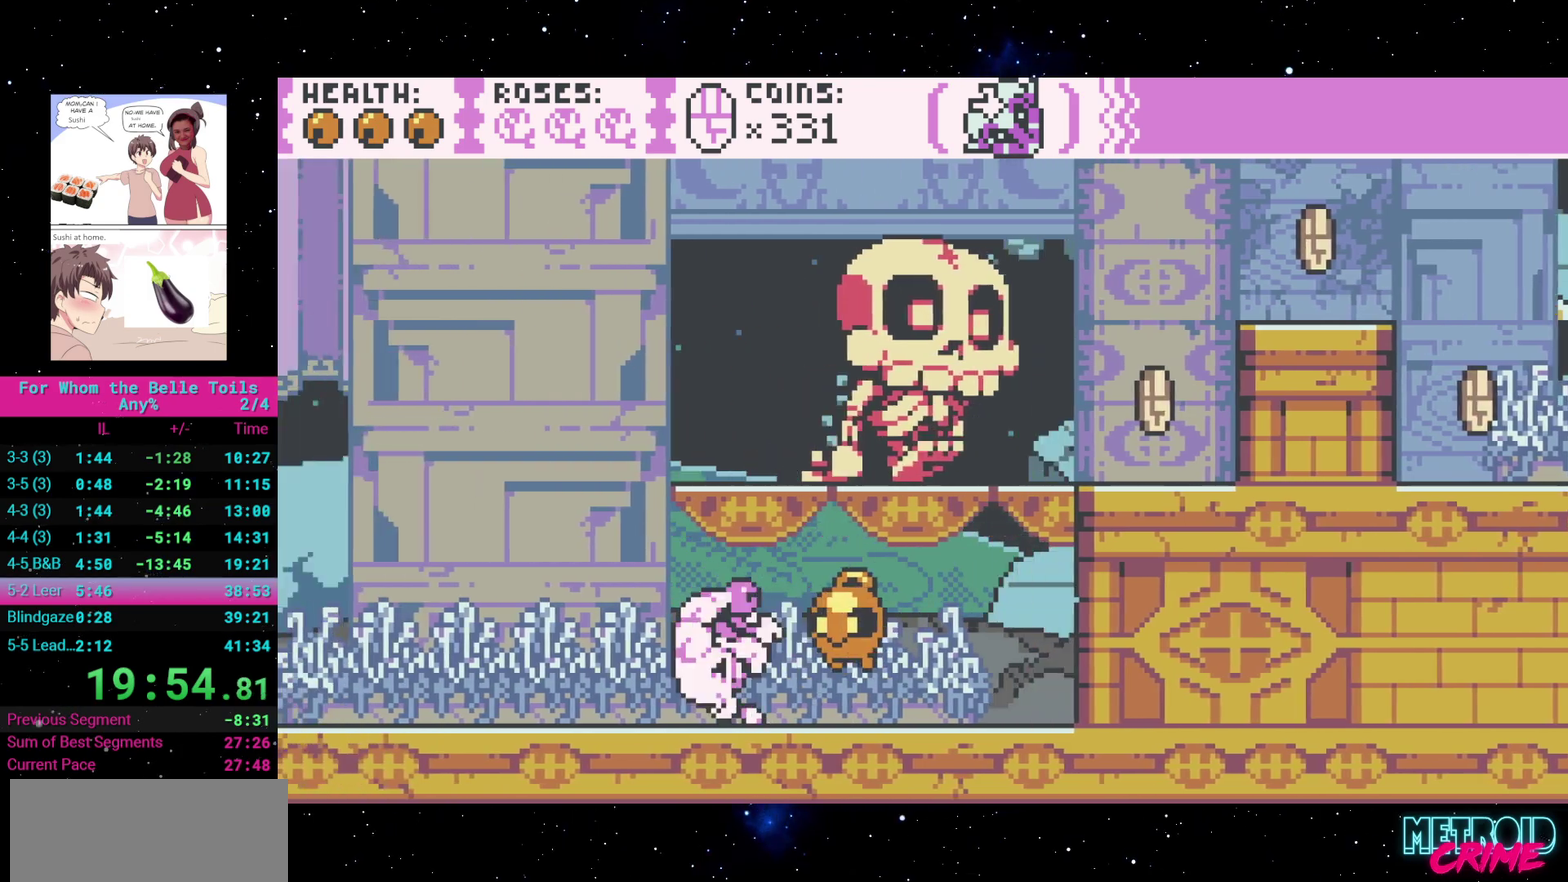
{"buttons": ["A"], "events": [[50, "DPAD_LEFT", "up"], [167, "DPAD_RIGHT", "down"], [283, "DPAD_RIGHT", "up"], [350, "A", "up"], [500, "A", "down"]]}
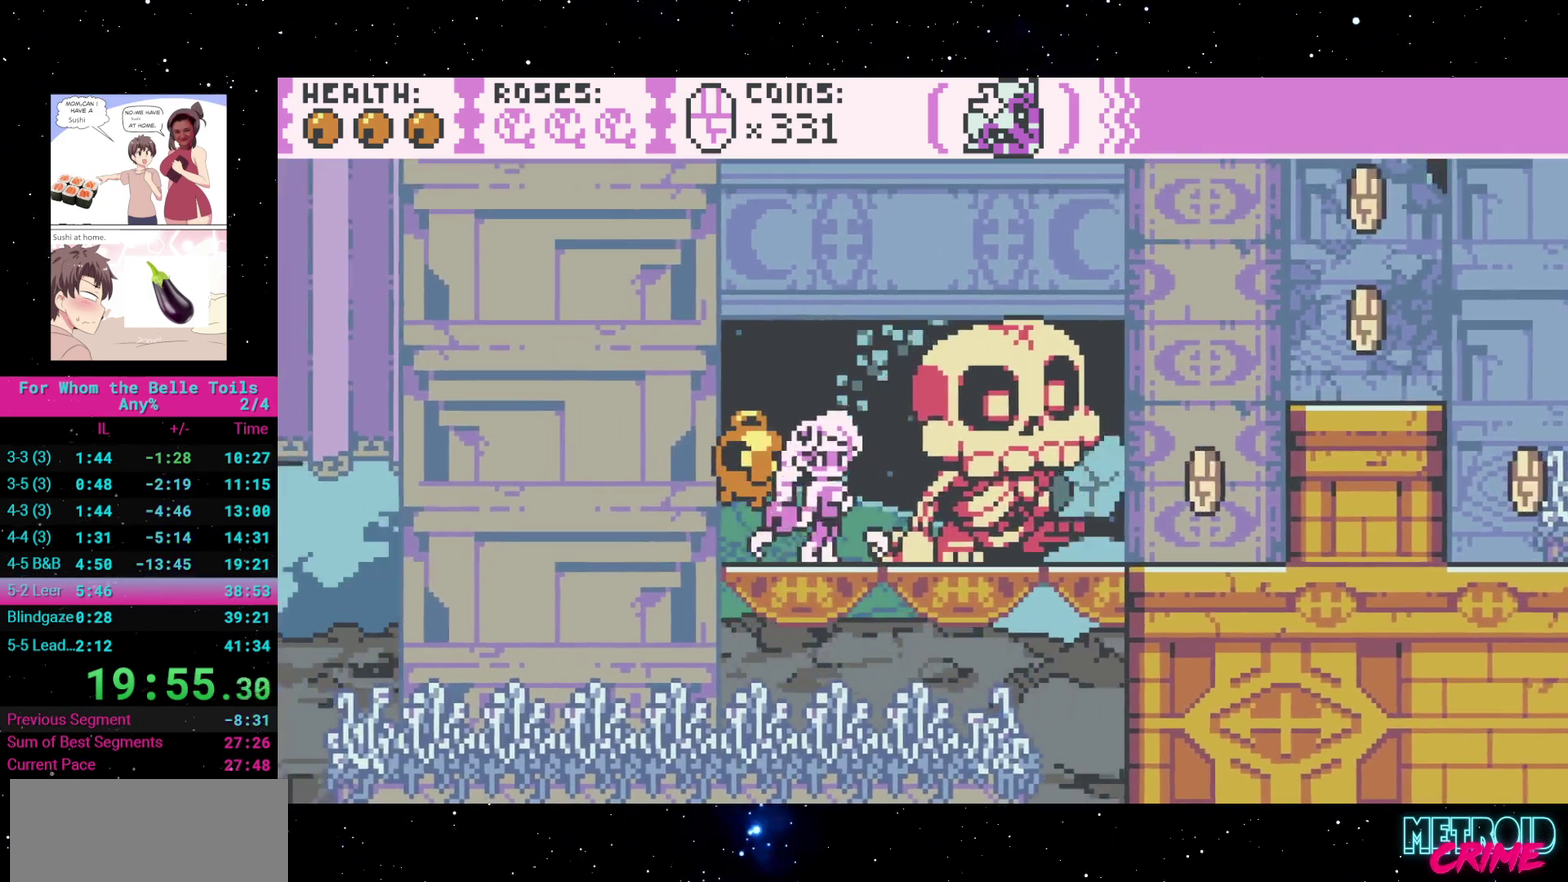
{"buttons": ["A", "DPAD_RIGHT"], "events": [[67, "DPAD_RIGHT", "down"], [333, "A", "up"], [333, "DPAD_RIGHT", "up"], [483, "A", "down"], [483, "DPAD_RIGHT", "down"]]}
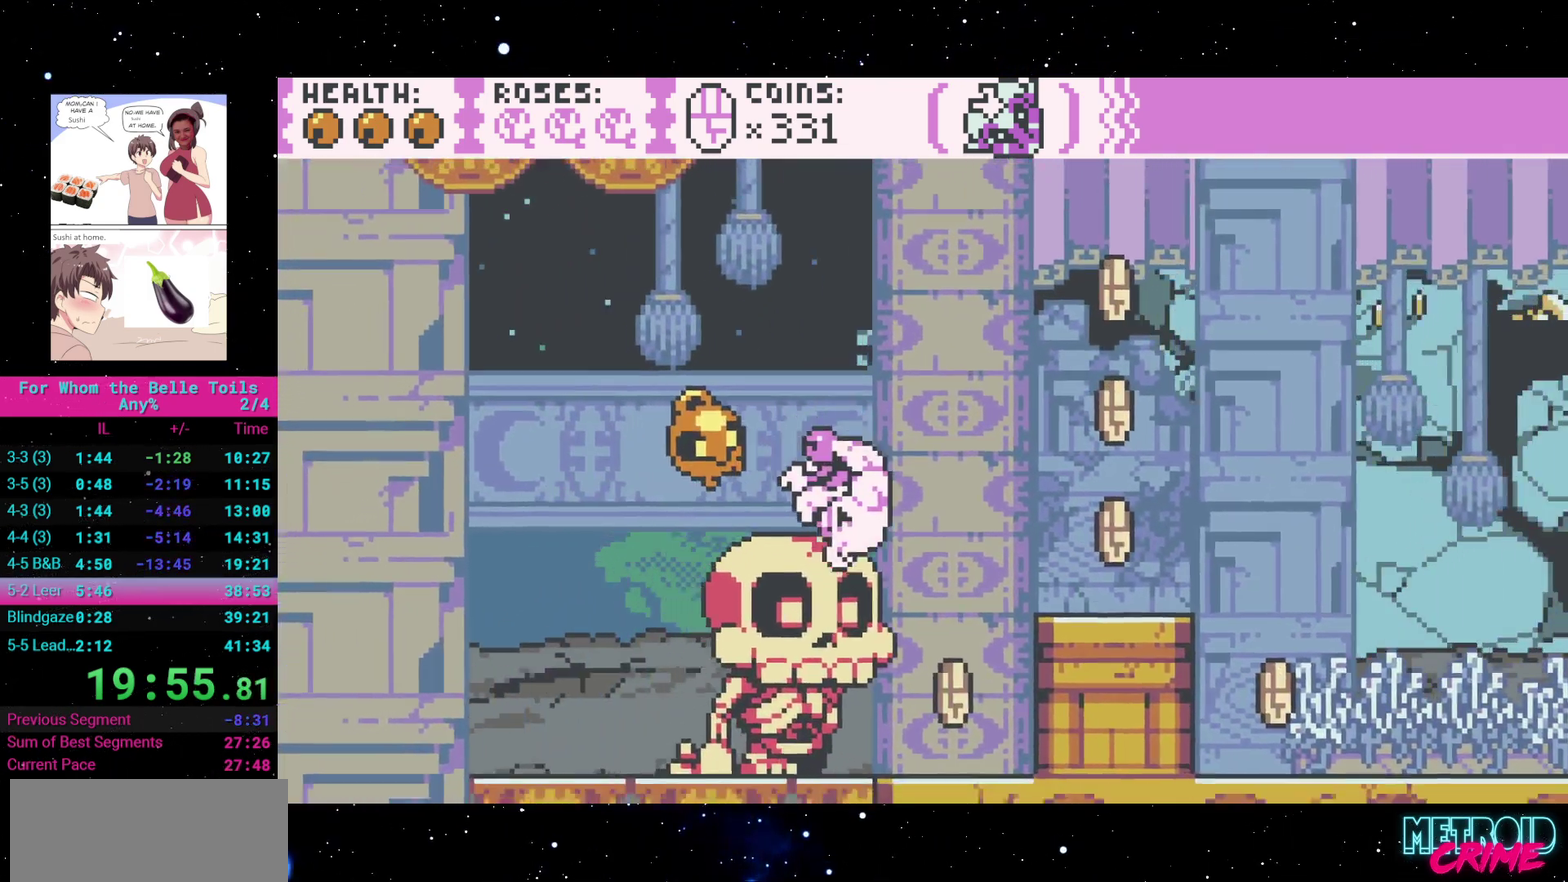
{"buttons": [], "events": [[300, "A", "up"], [317, "DPAD_RIGHT", "up"]]}
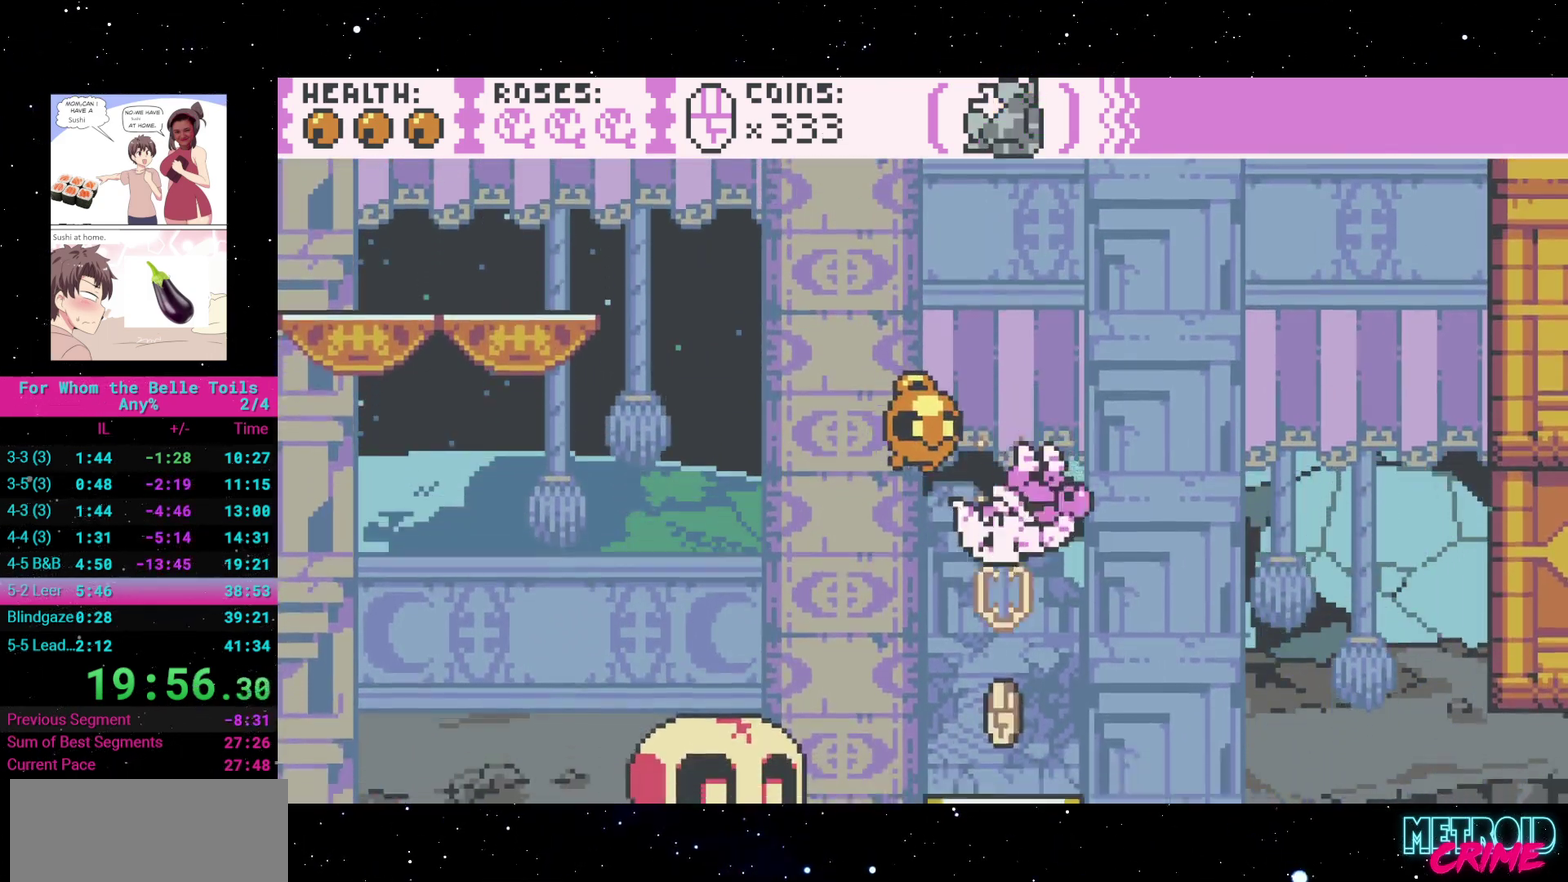
{"buttons": ["A", "DPAD_UP", "DPAD_LEFT"], "events": [[367, "A", "down"], [467, "DPAD_LEFT", "down"], [467, "DPAD_UP", "down"]]}
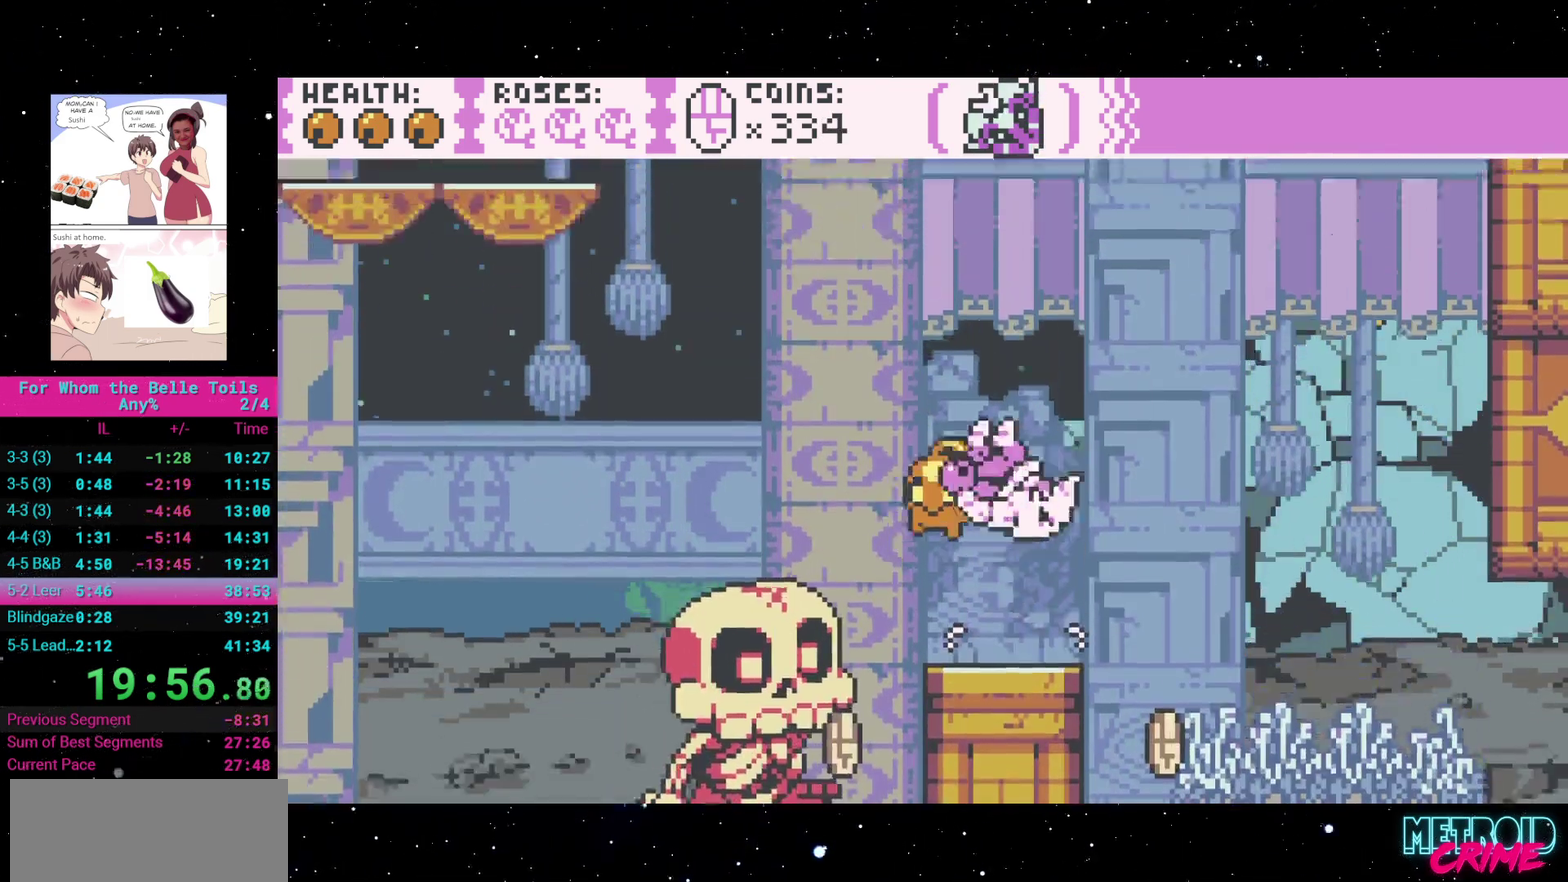
{"buttons": ["A", "DPAD_UP"], "events": [[217, "A", "up"], [217, "DPAD_LEFT", "up"], [283, "A", "down"]]}
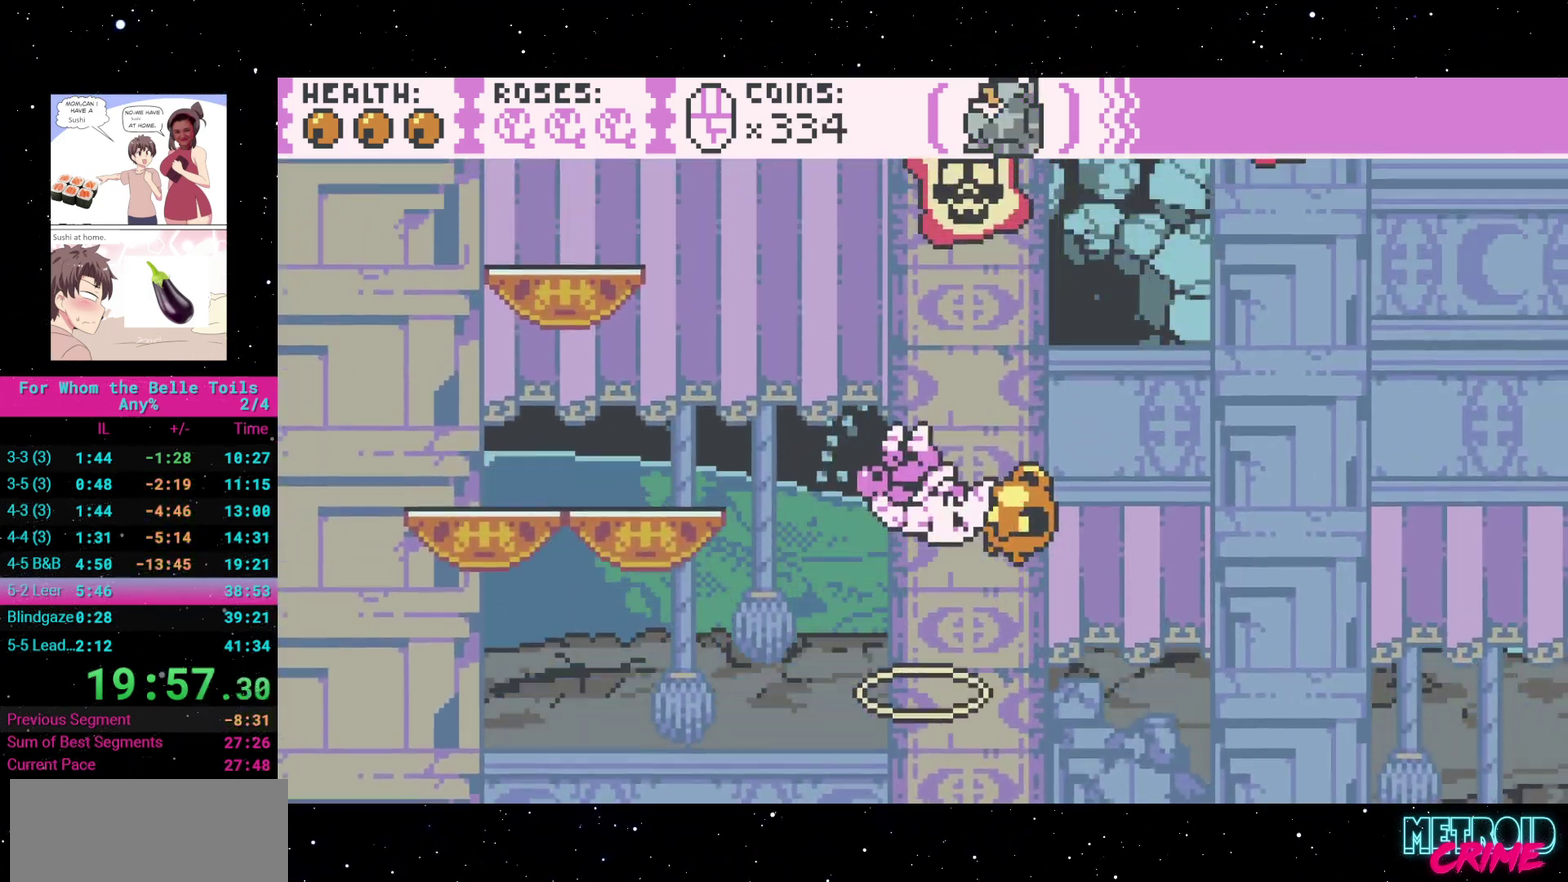
{"buttons": ["DPAD_RIGHT"], "events": [[67, "DPAD_RIGHT", "down"], [100, "DPAD_UP", "up"], [250, "A", "up"]]}
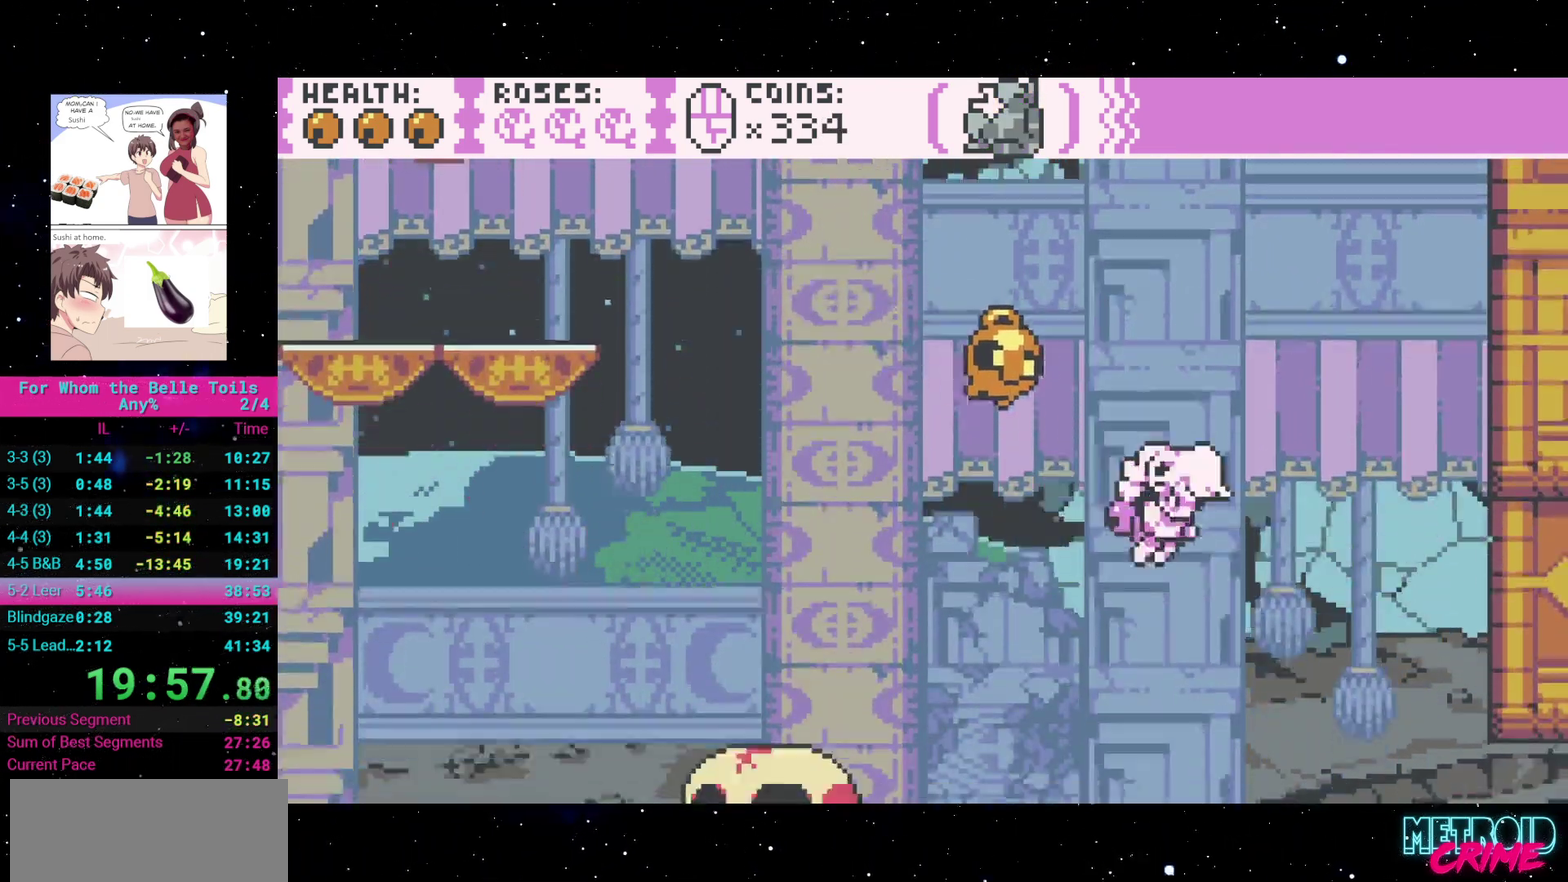
{"buttons": ["DPAD_RIGHT"], "events": []}
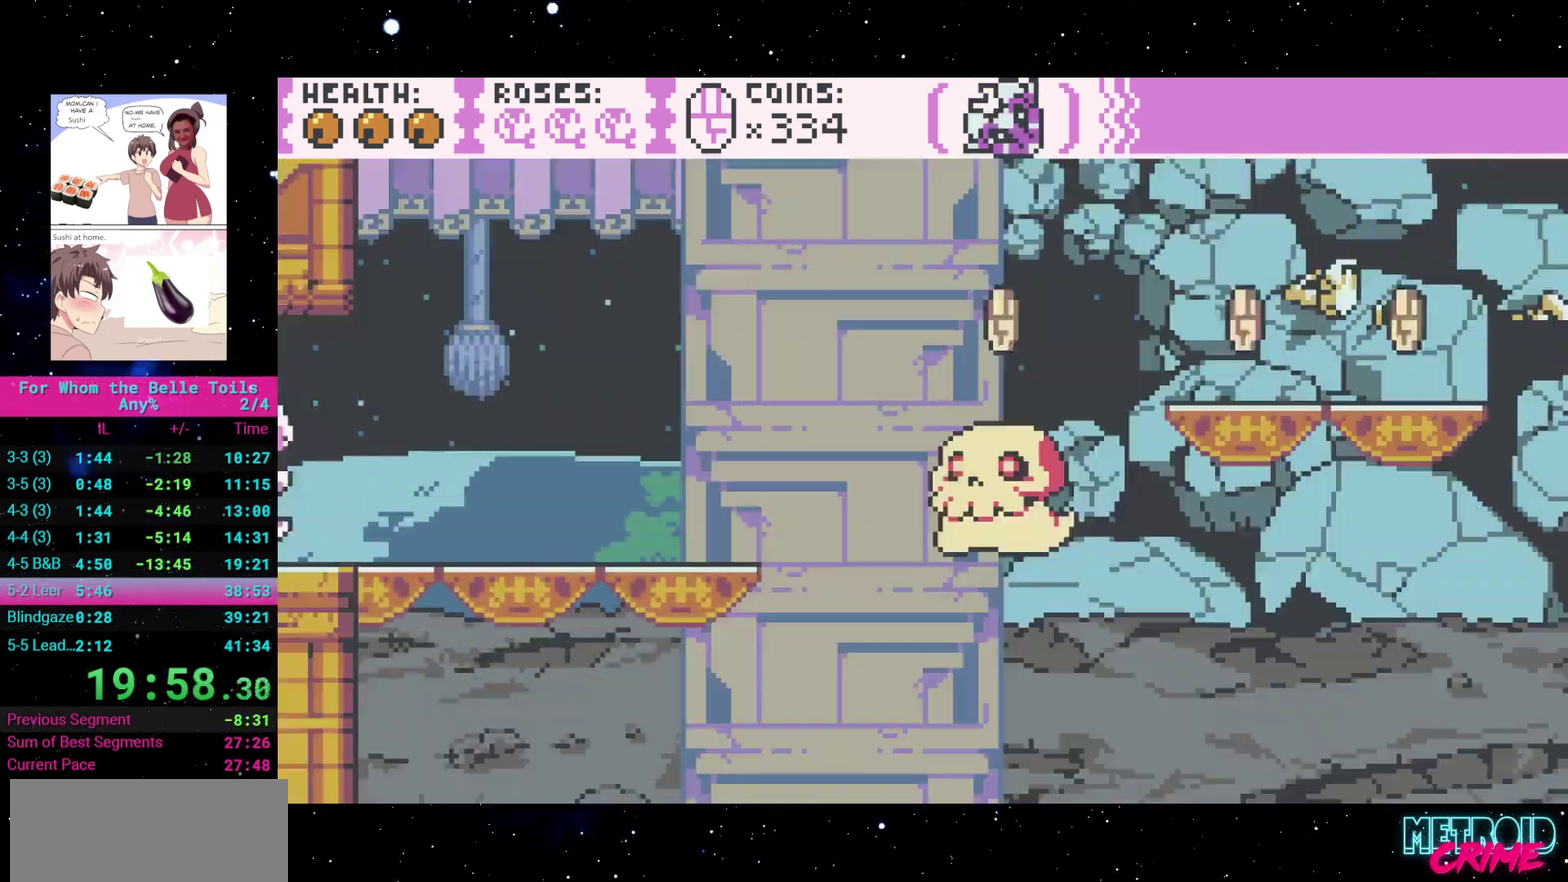
{"buttons": [], "events": [[300, "DPAD_RIGHT", "up"]]}
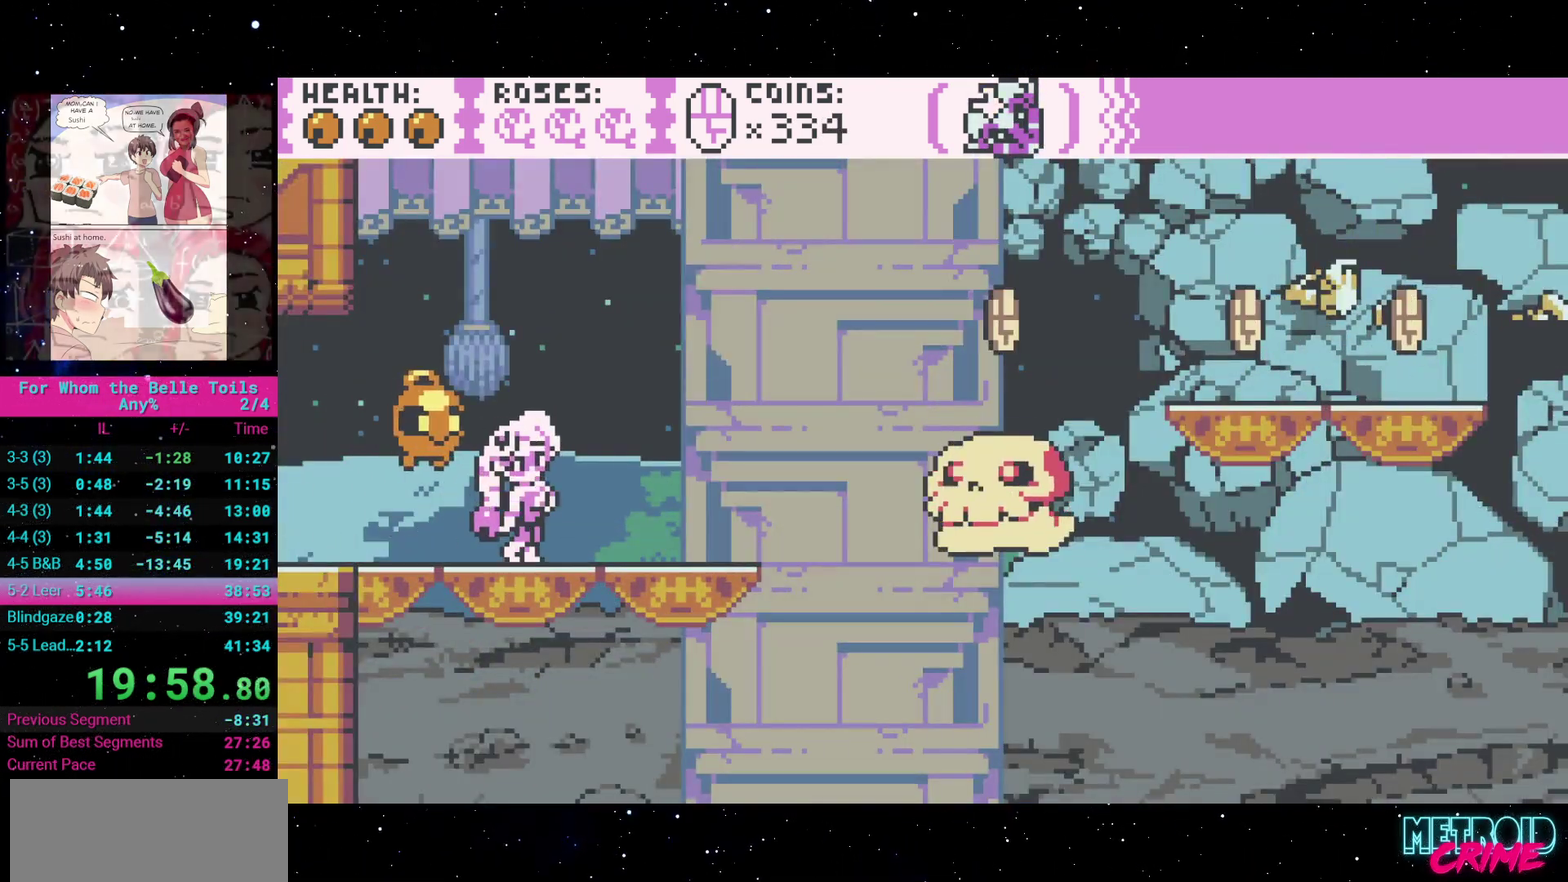
{"buttons": ["A", "DPAD_RIGHT"], "events": [[33, "DPAD_RIGHT", "down"], [300, "A", "down"]]}
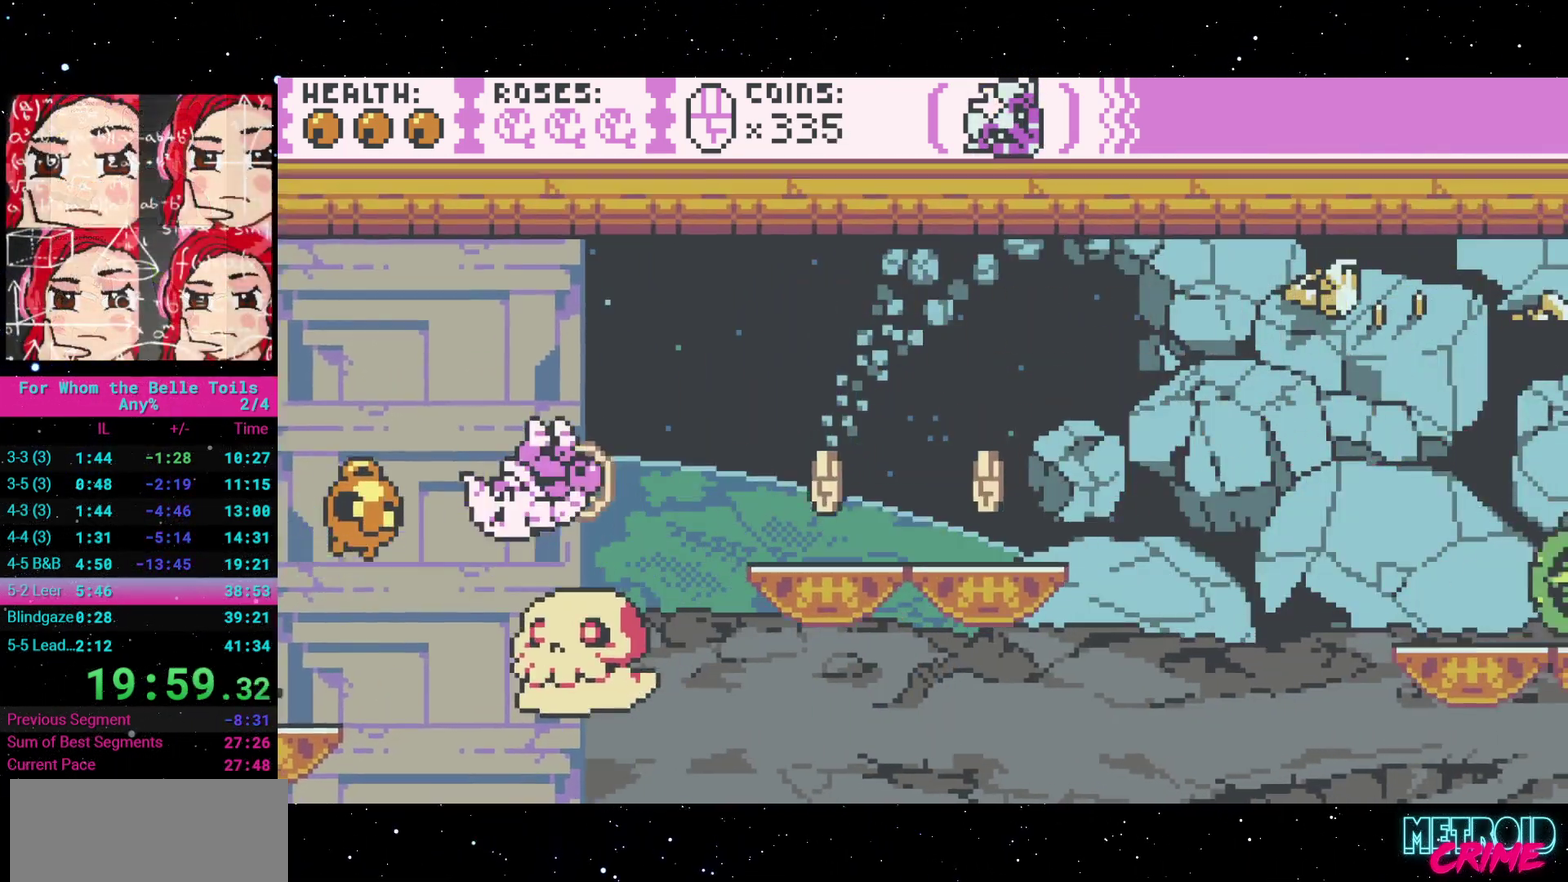
{"buttons": ["DPAD_RIGHT"], "events": [[250, "A", "up"]]}
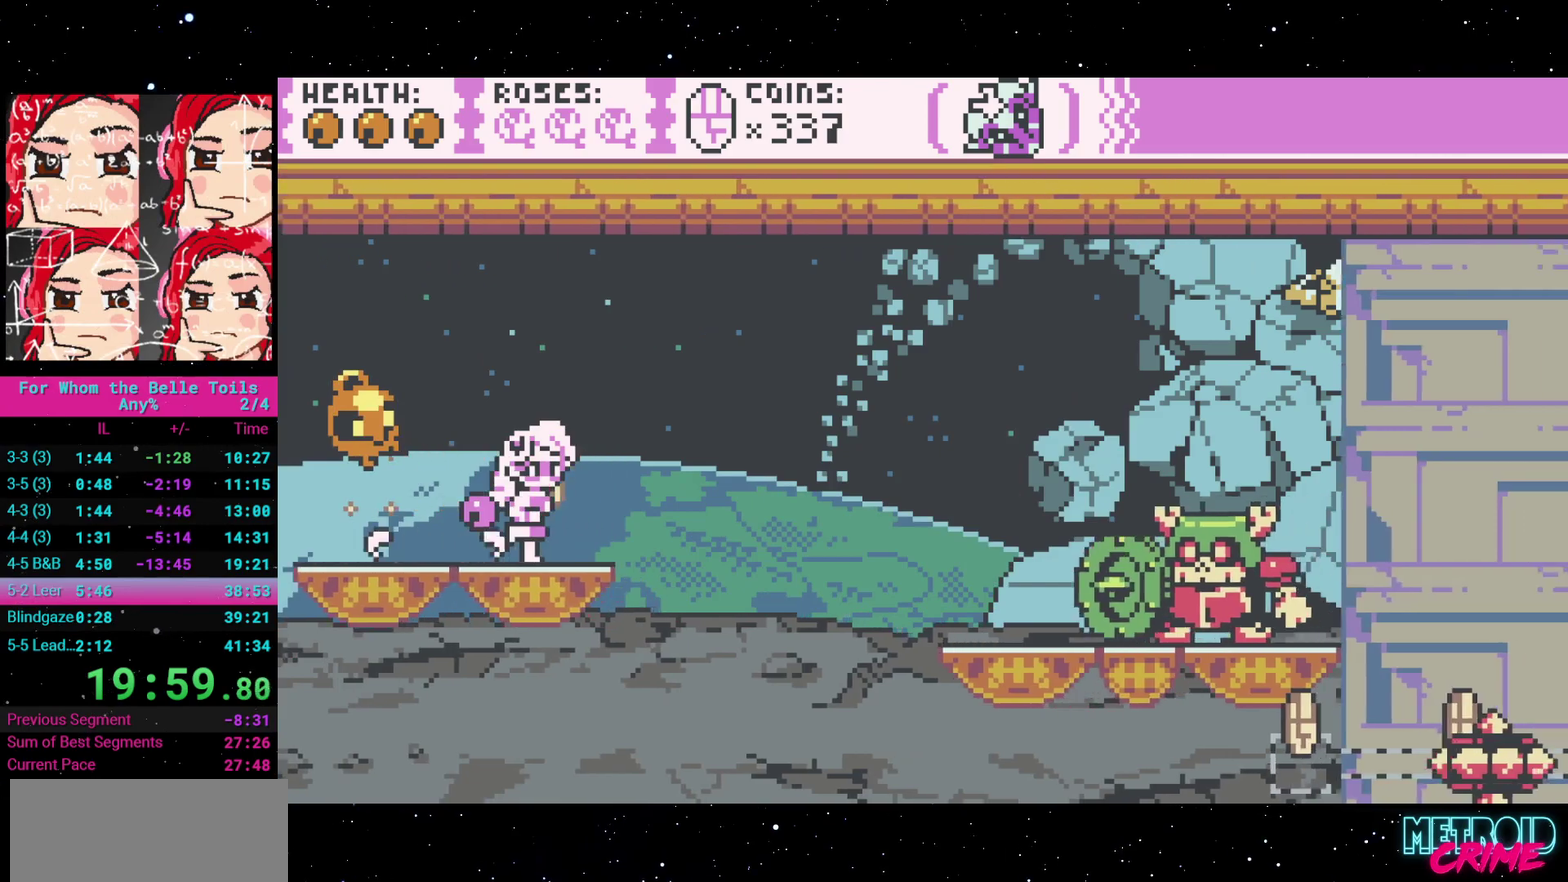
{"buttons": ["A", "DPAD_RIGHT"], "events": [[183, "A", "down"]]}
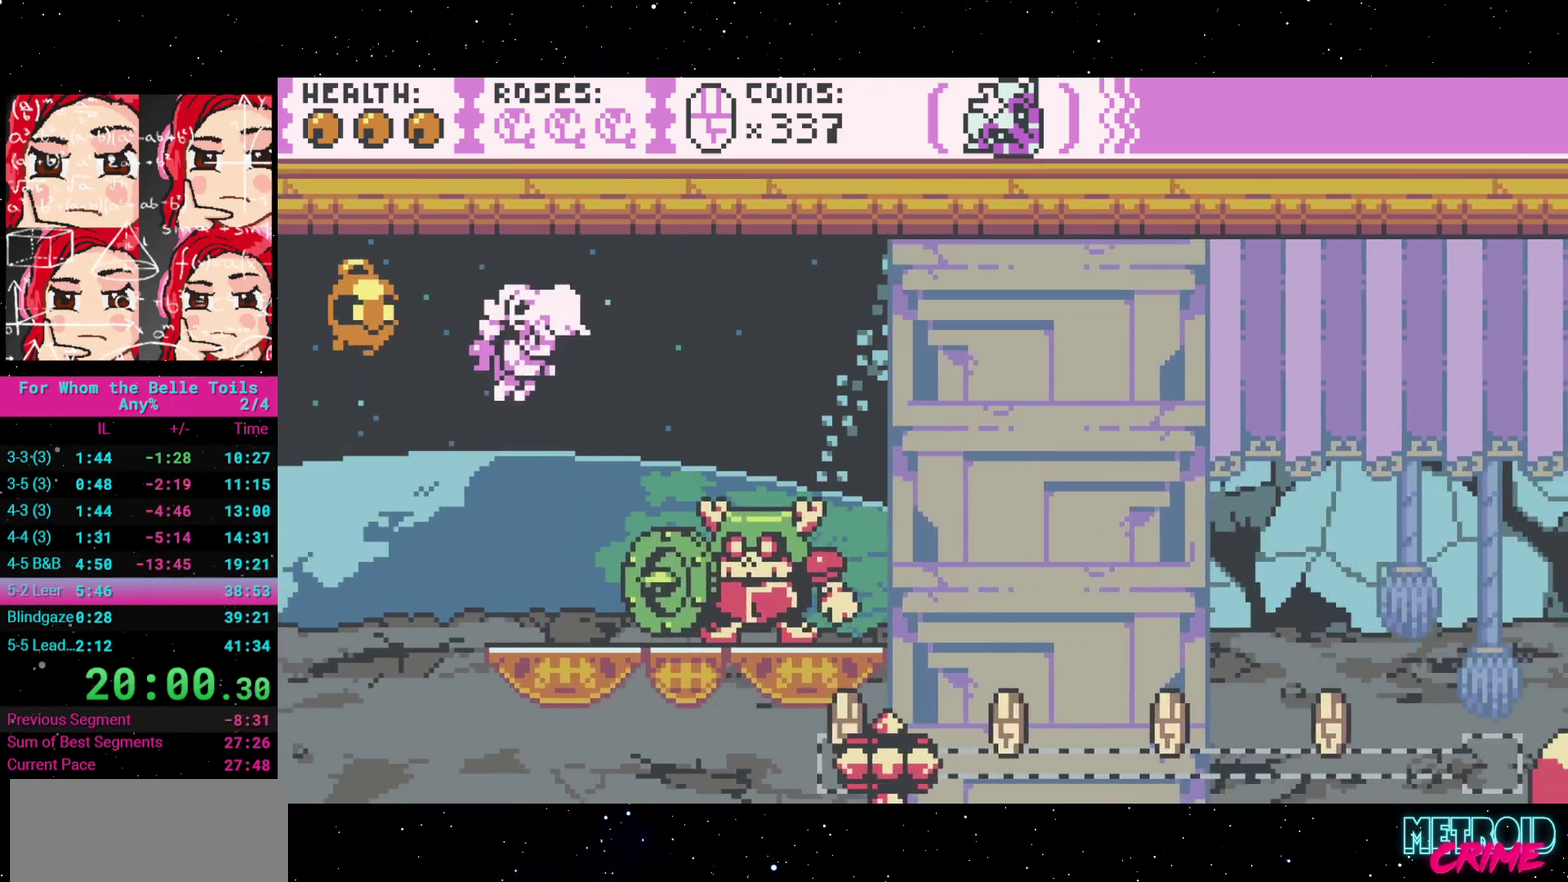
{"buttons": ["A", "DPAD_RIGHT"], "events": [[50, "A", "up"], [250, "A", "down"]]}
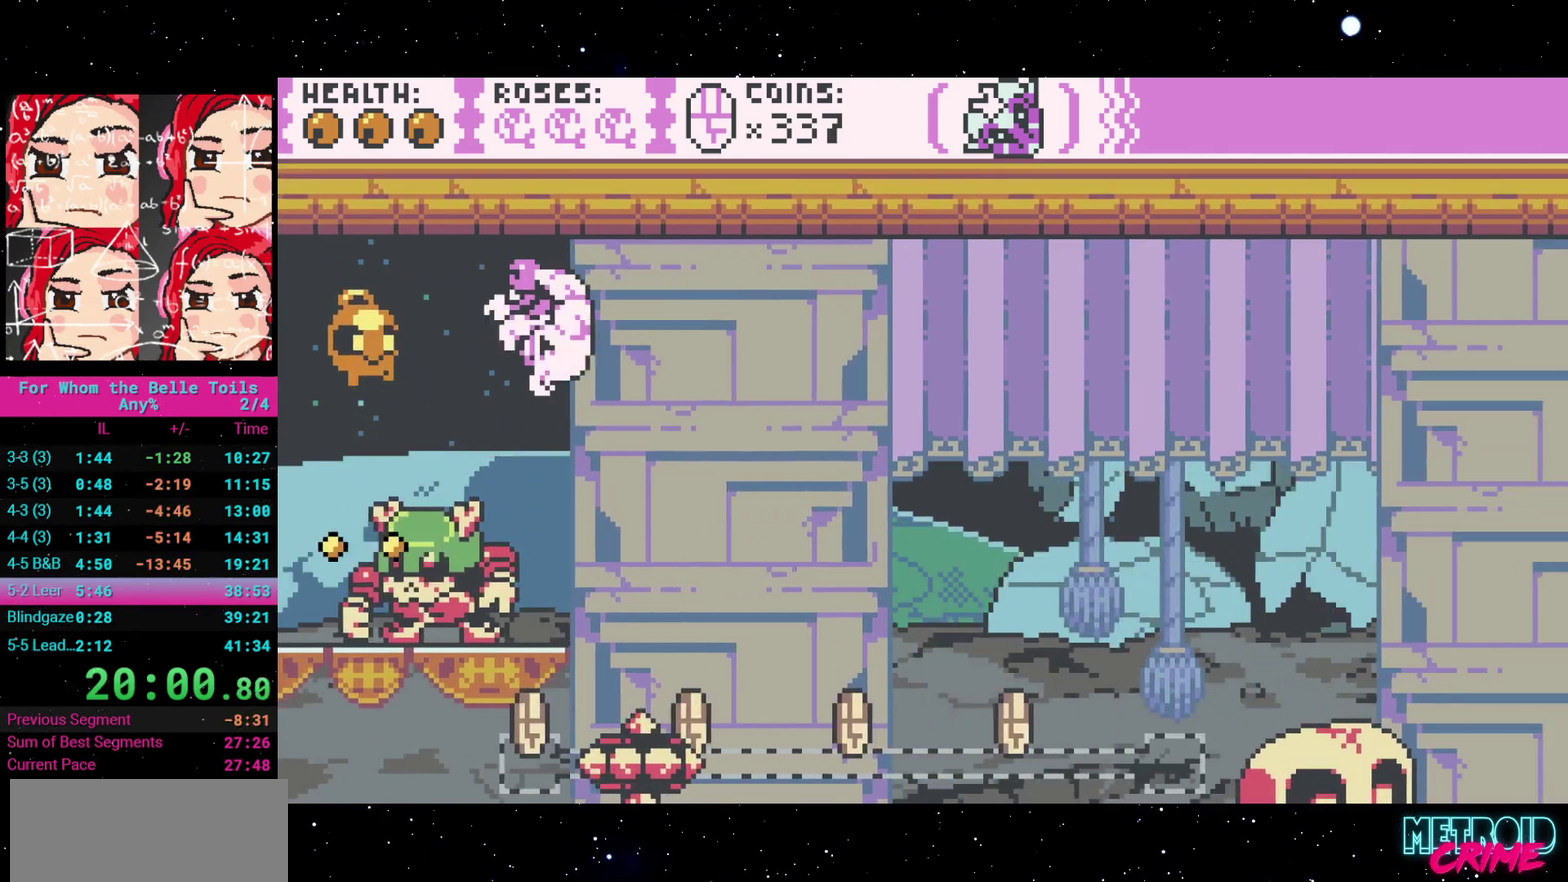
{"buttons": ["A", "DPAD_RIGHT"], "events": [[67, "A", "up"], [333, "A", "down"]]}
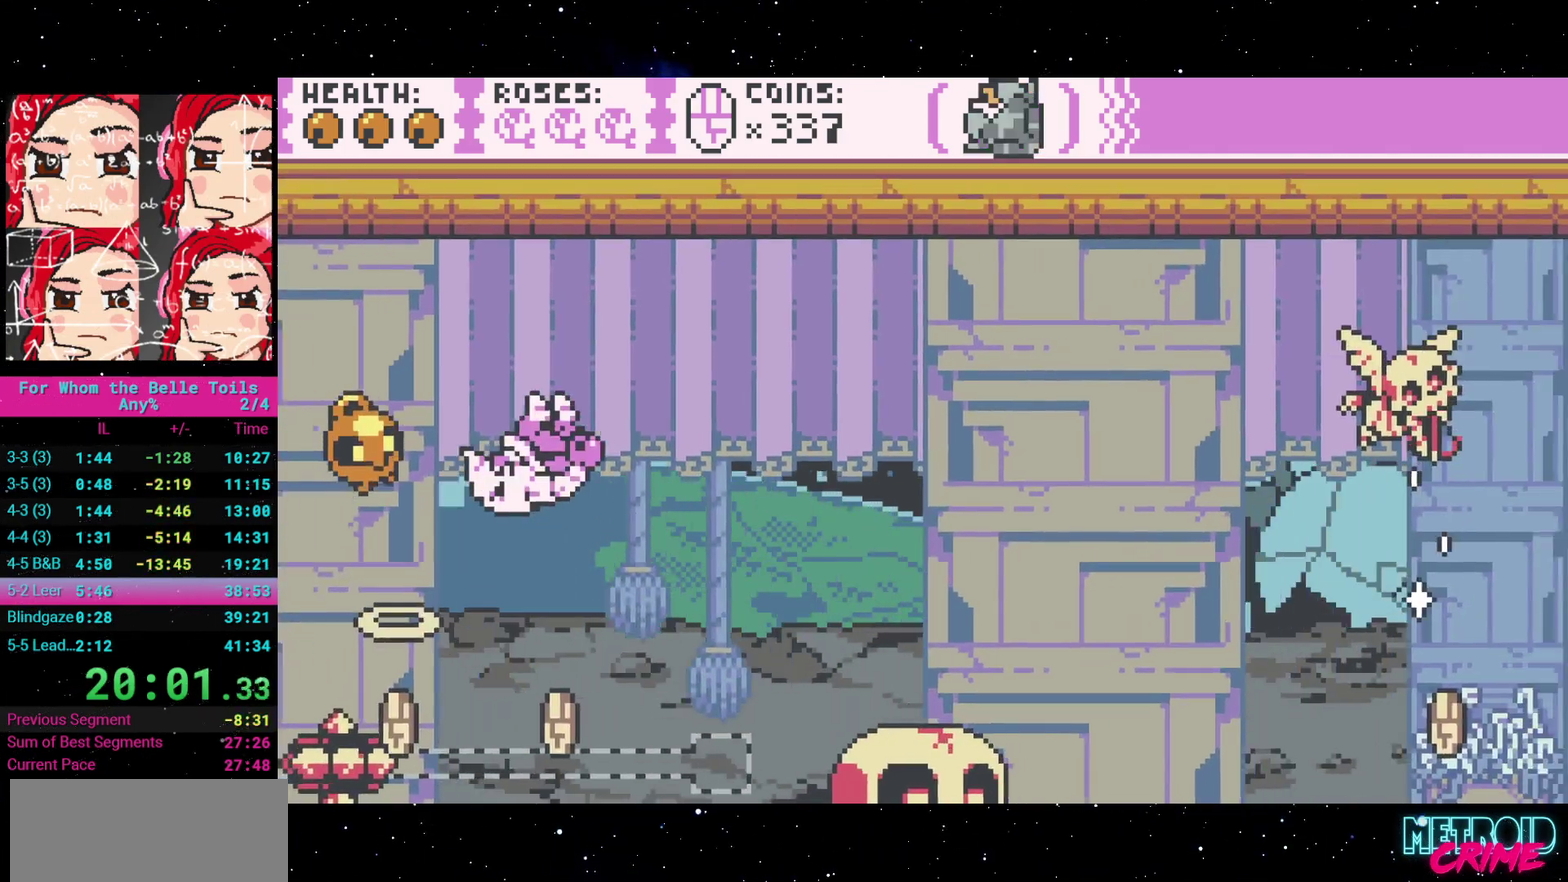
{"buttons": ["DPAD_RIGHT"], "events": [[250, "A", "up"]]}
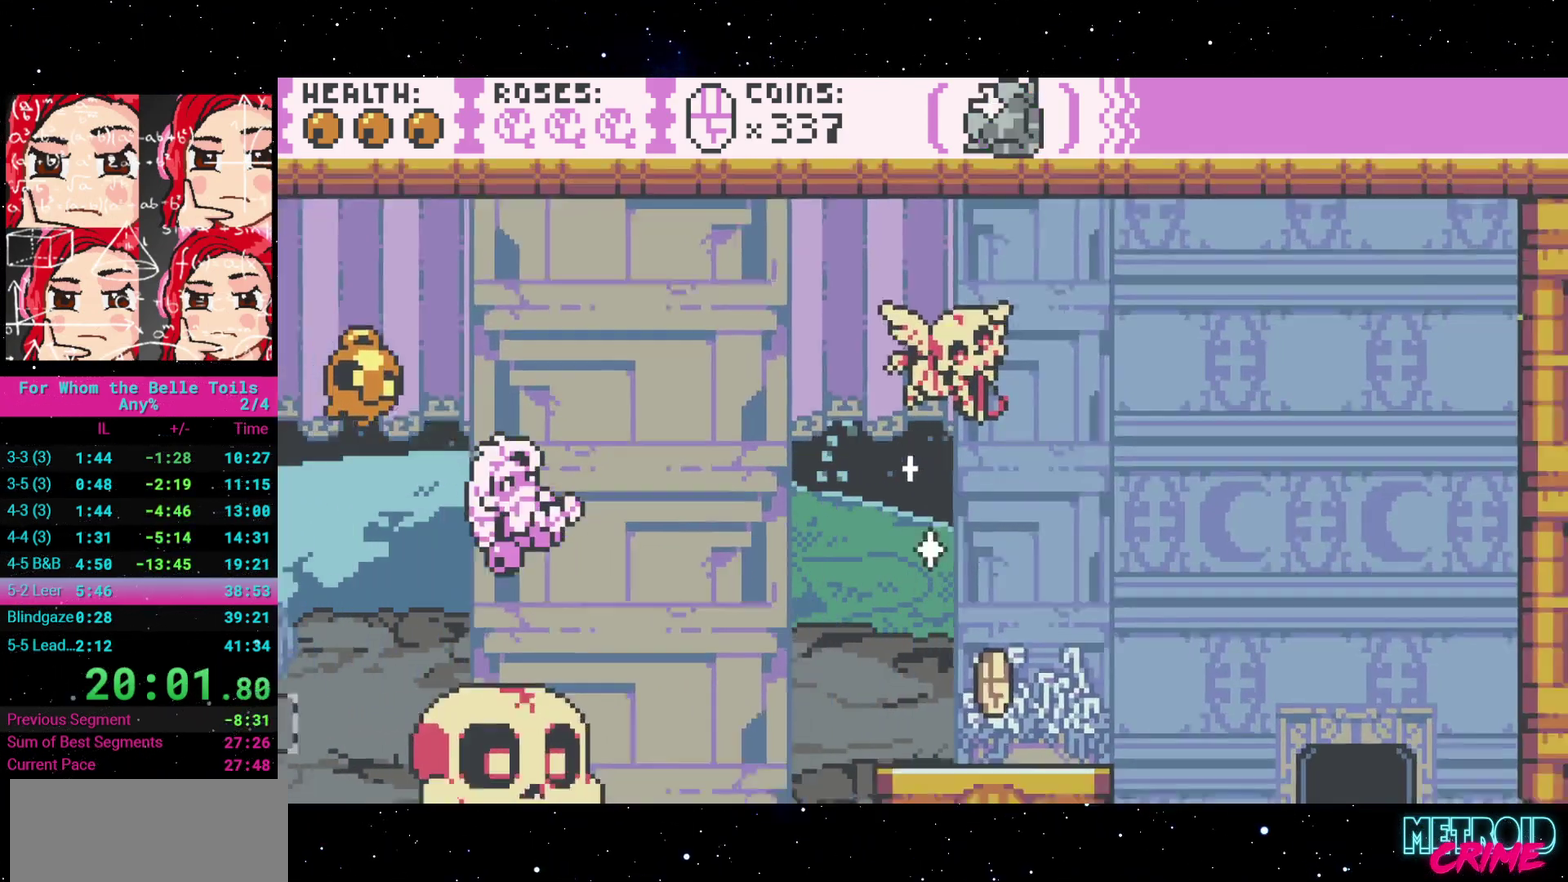
{"buttons": ["A", "DPAD_RIGHT"], "events": [[133, "A", "down"]]}
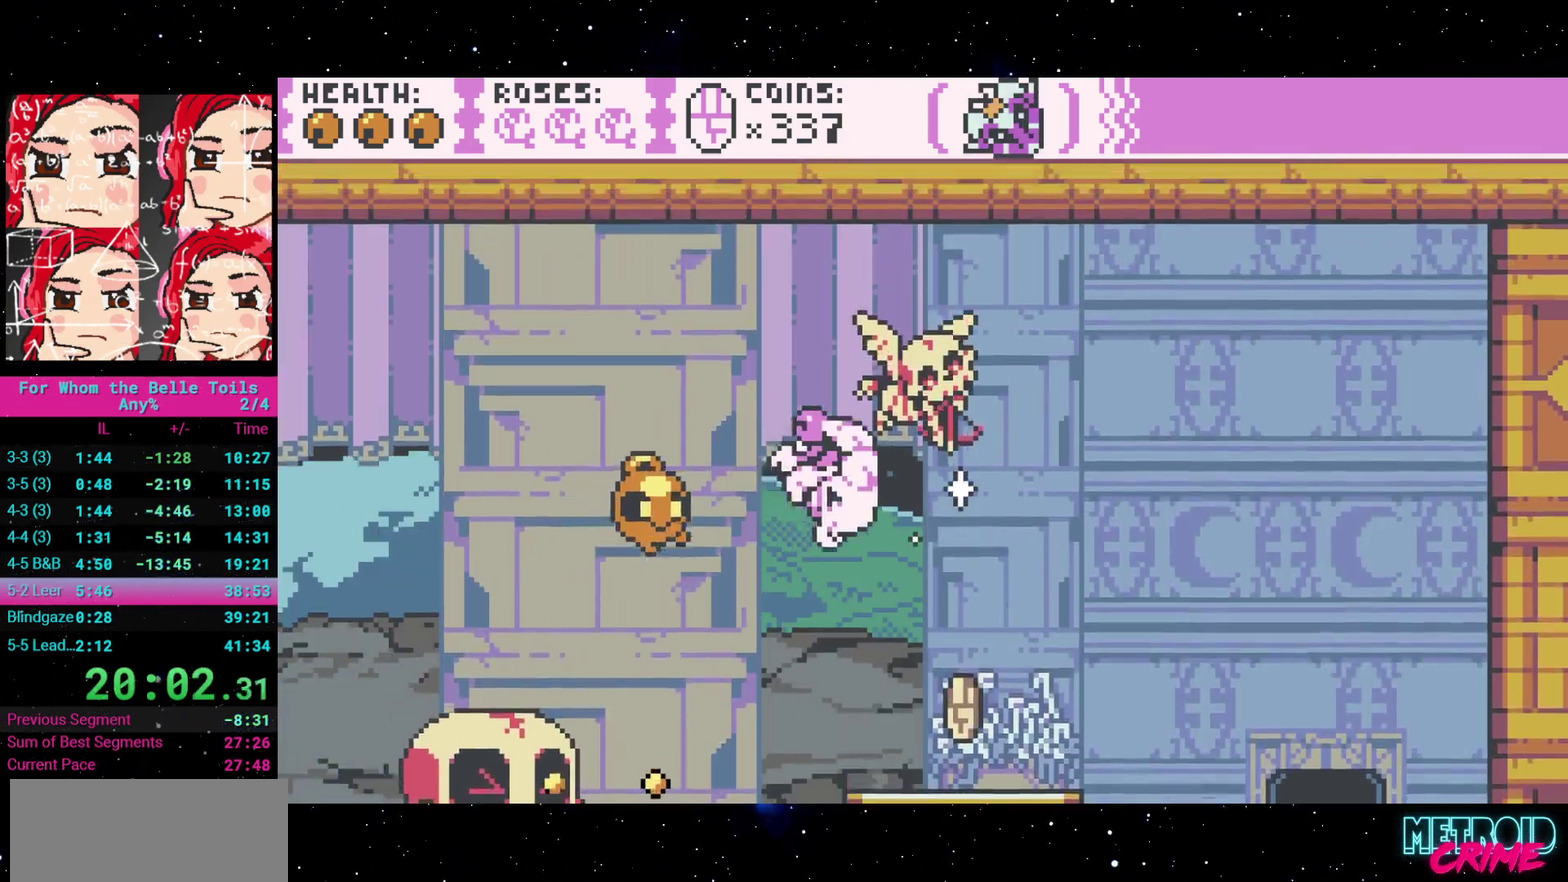
{"buttons": ["DPAD_RIGHT"], "events": [[17, "A", "up"], [117, "DPAD_RIGHT", "up"], [283, "DPAD_RIGHT", "down"]]}
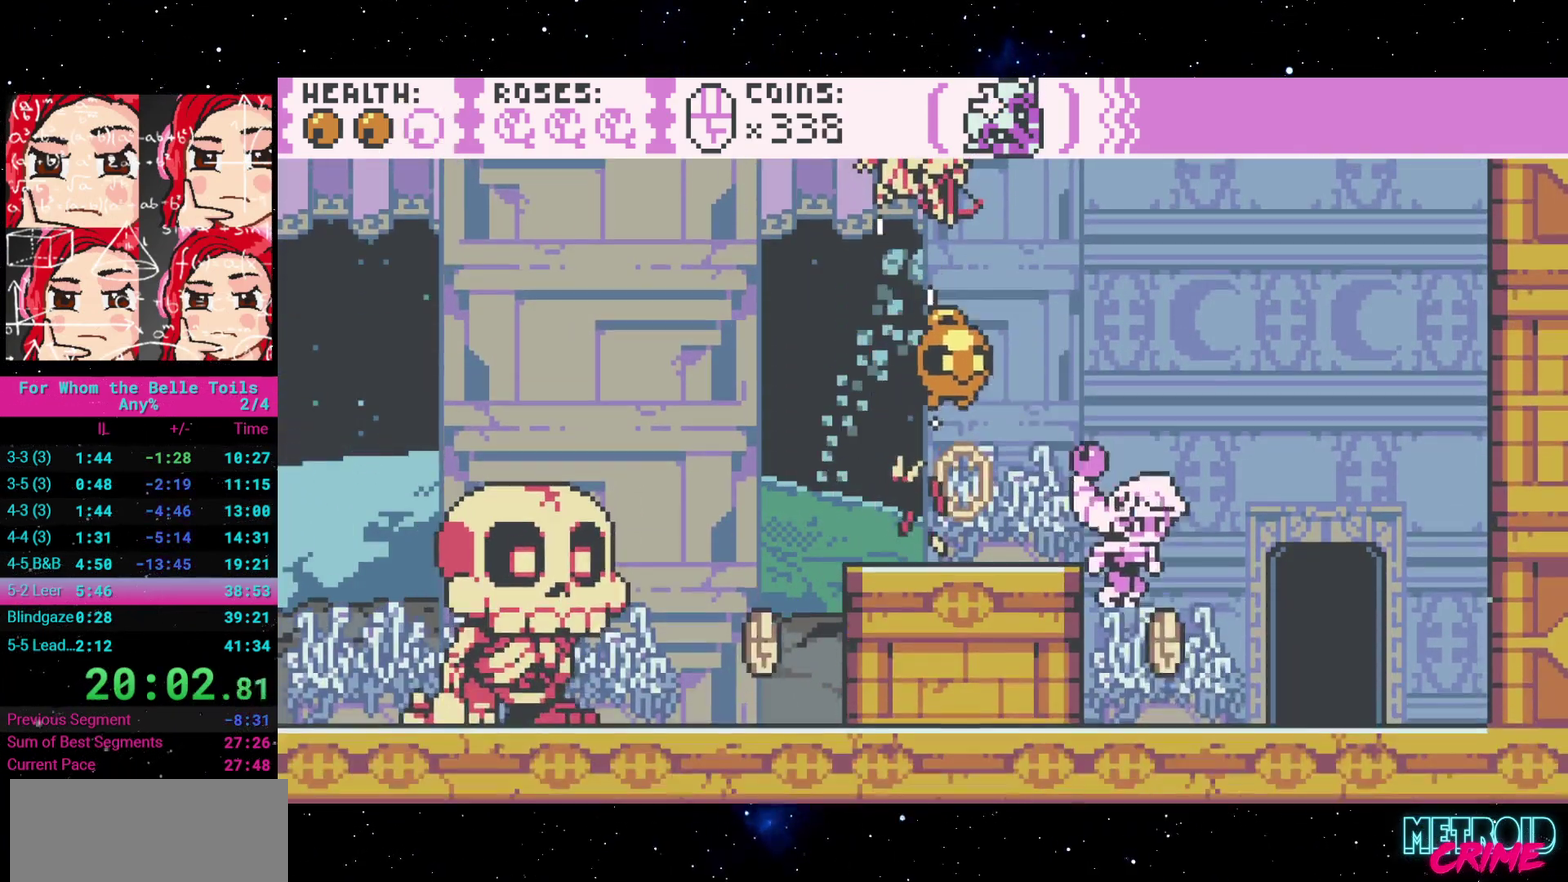
{"buttons": ["DPAD_UP"], "events": [[233, "DPAD_RIGHT", "up"], [450, "DPAD_UP", "down"]]}
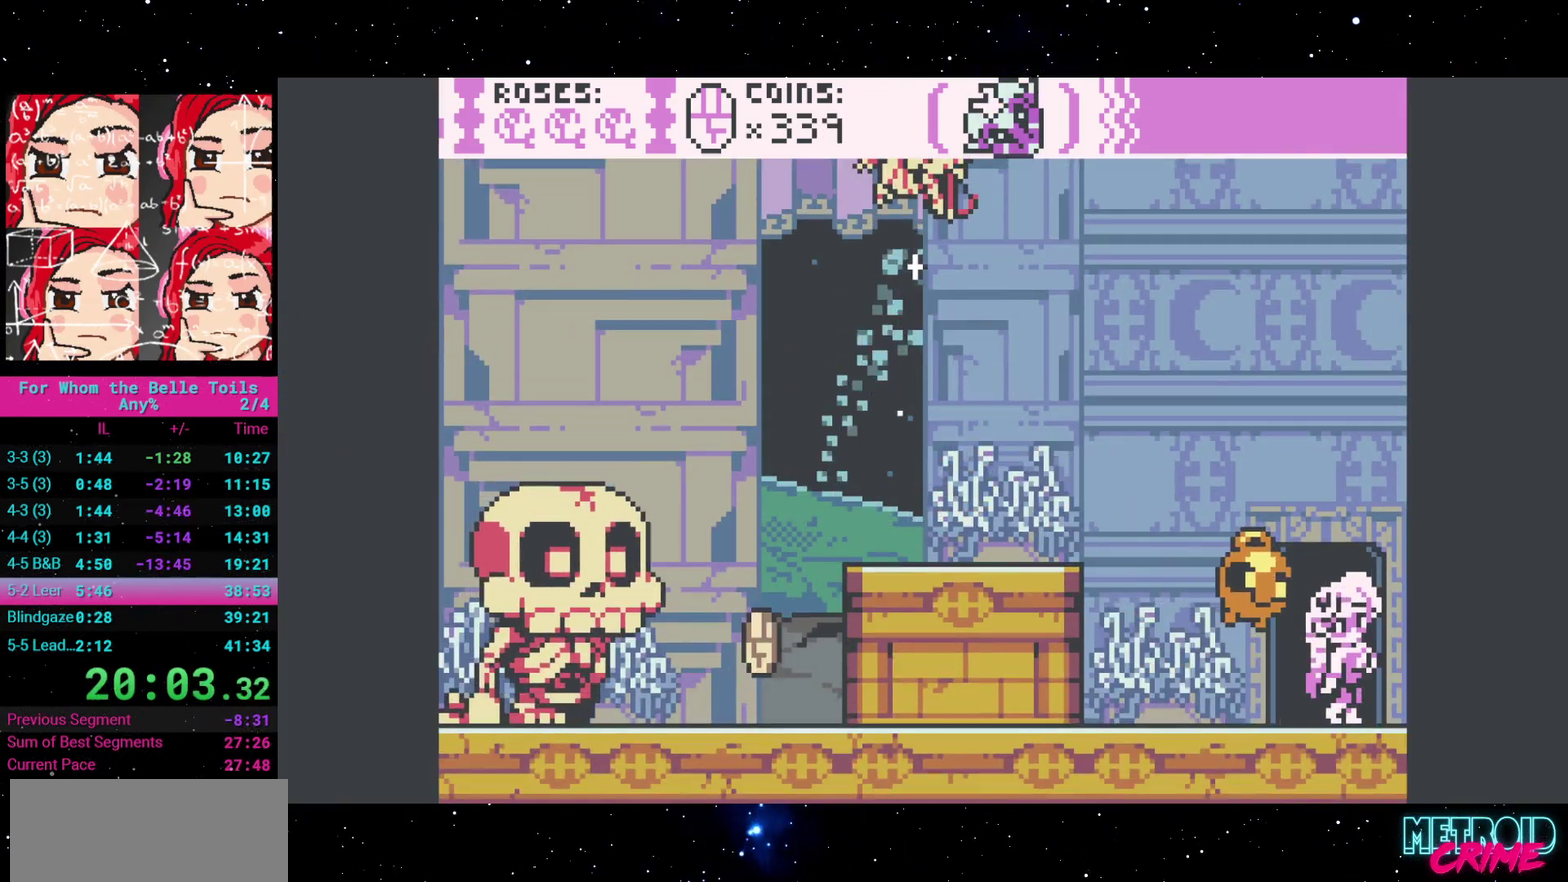
{"buttons": [], "events": [[67, "DPAD_UP", "up"]]}
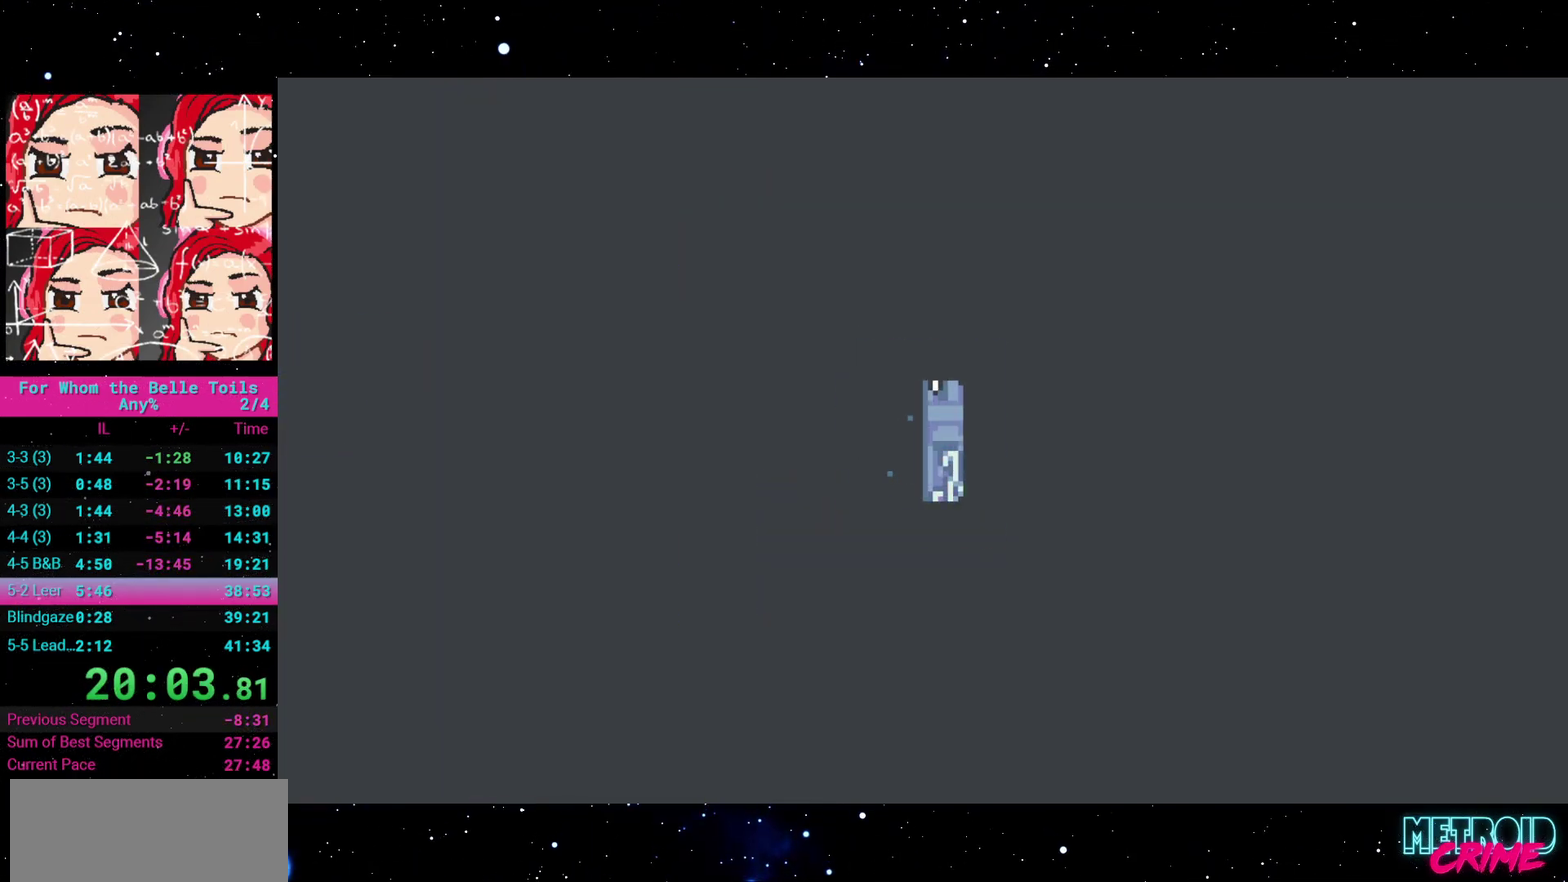
{"buttons": [], "events": []}